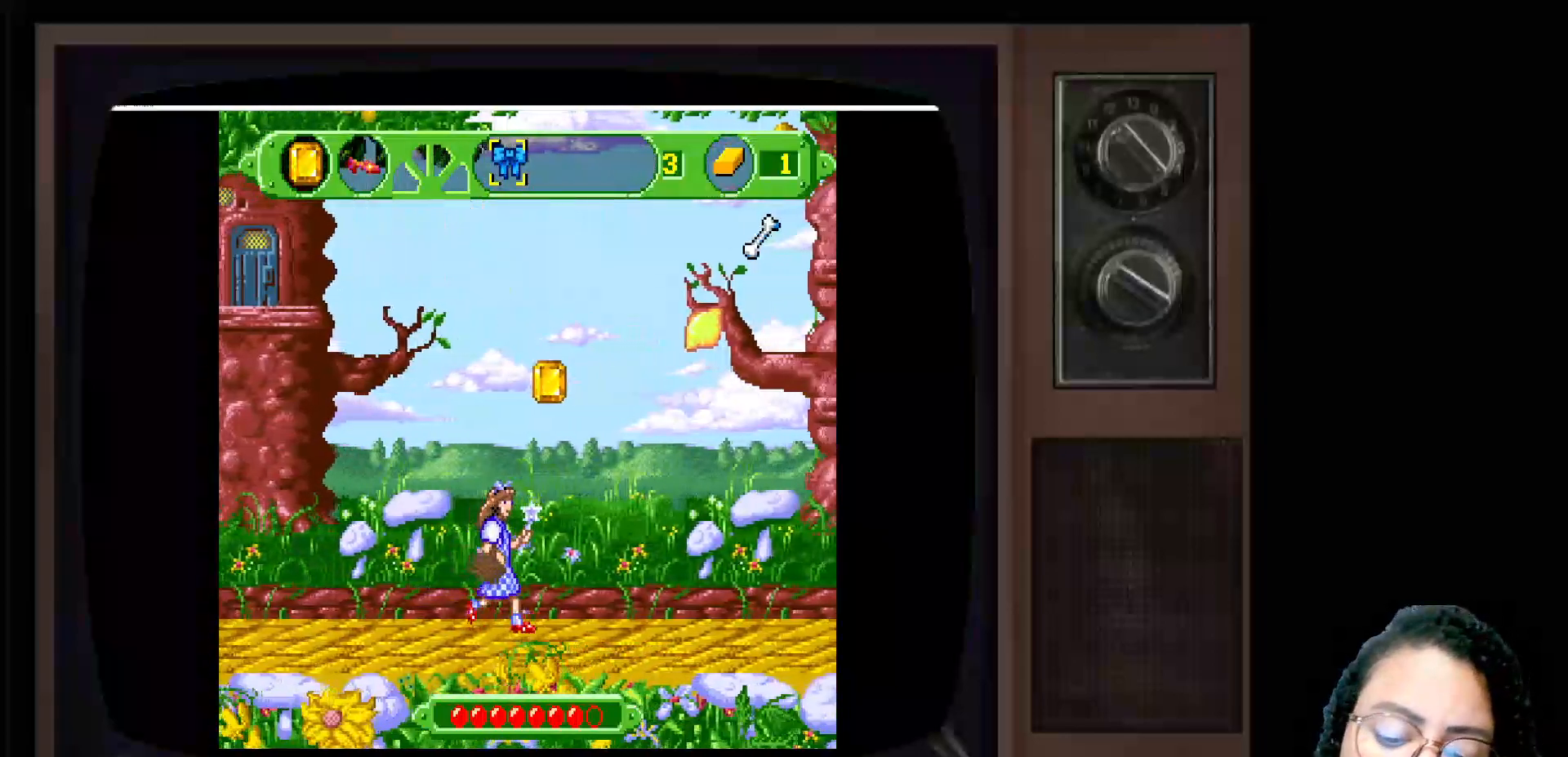
Gameplay with a controller (Xbox layout); each line is a JSON object with the inputs held at the frame after it. "events" lists button and stick changes between this image and that frame as [ms after this image, input, new state], when the widget could be followed in between.
{"buttons": [], "left_stick": "up", "right_stick": "center", "events": [[233, "A", "down"], [300, "left_stick", "up"], [383, "A", "up"]]}
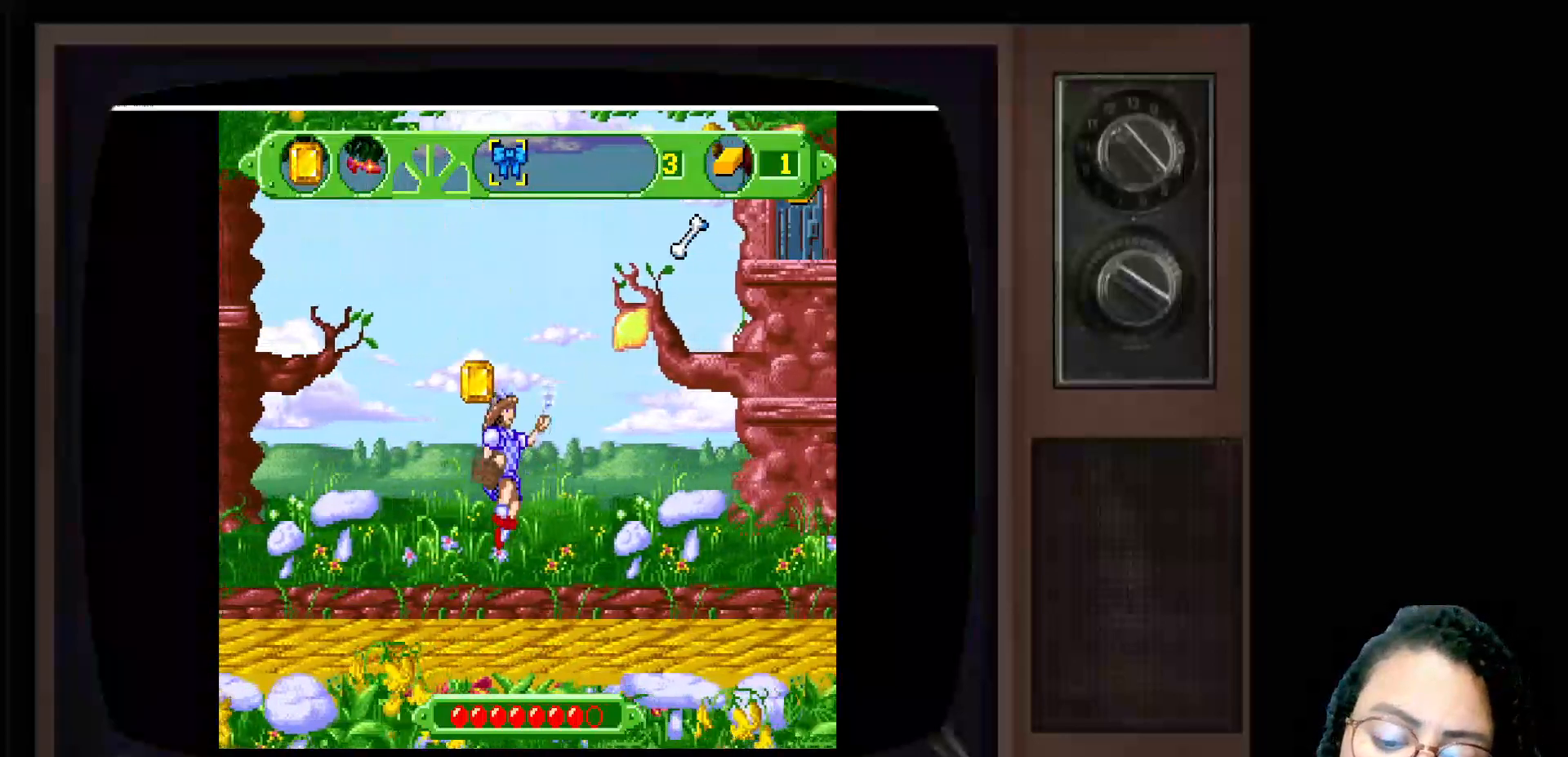
{"buttons": [], "left_stick": "up-right", "right_stick": "center", "events": [[317, "left_stick", "up-right"]]}
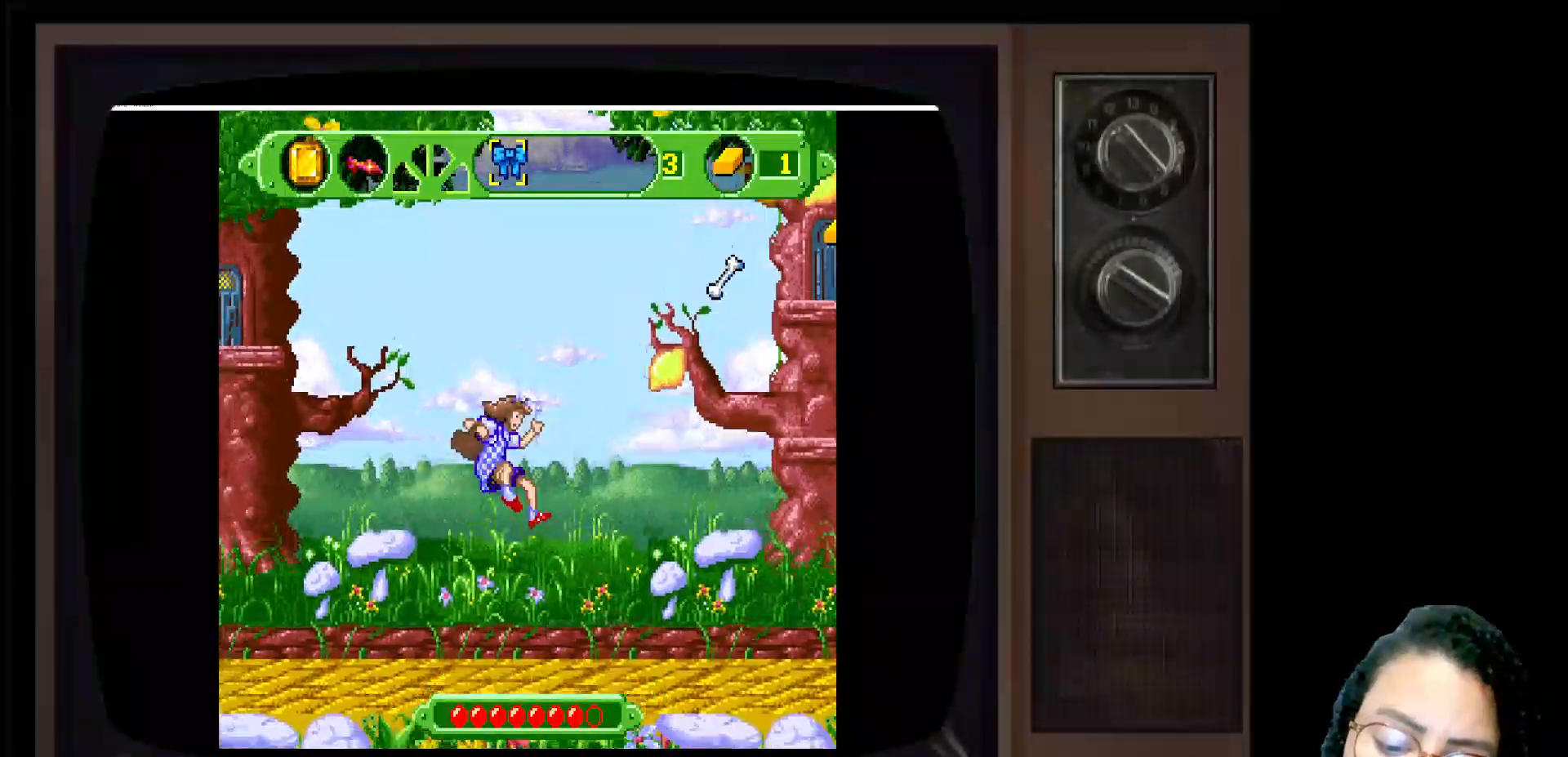
{"buttons": [], "left_stick": "right", "right_stick": "center", "events": [[283, "left_stick", "right"]]}
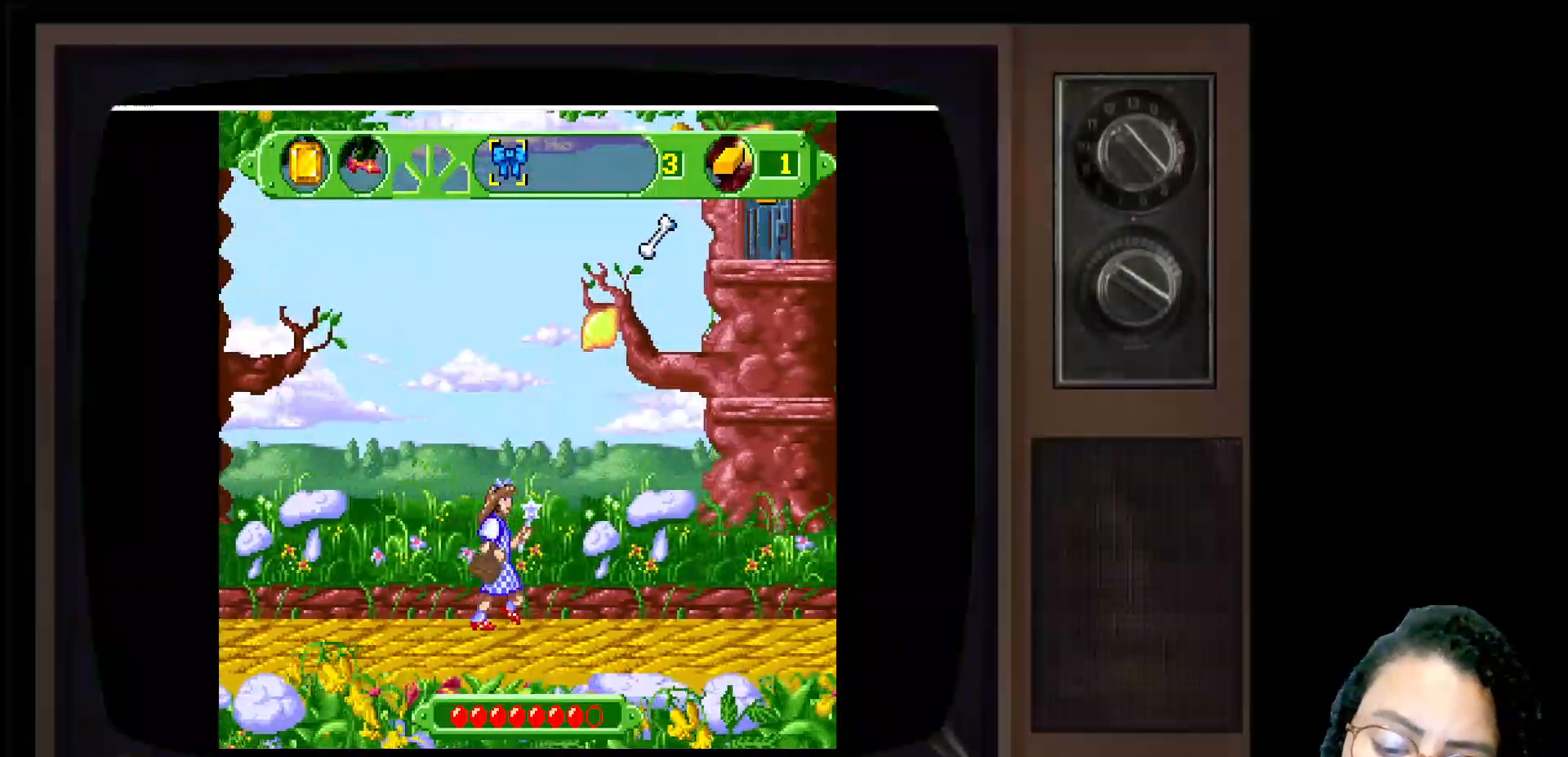
{"buttons": [], "left_stick": "right", "right_stick": "center", "events": []}
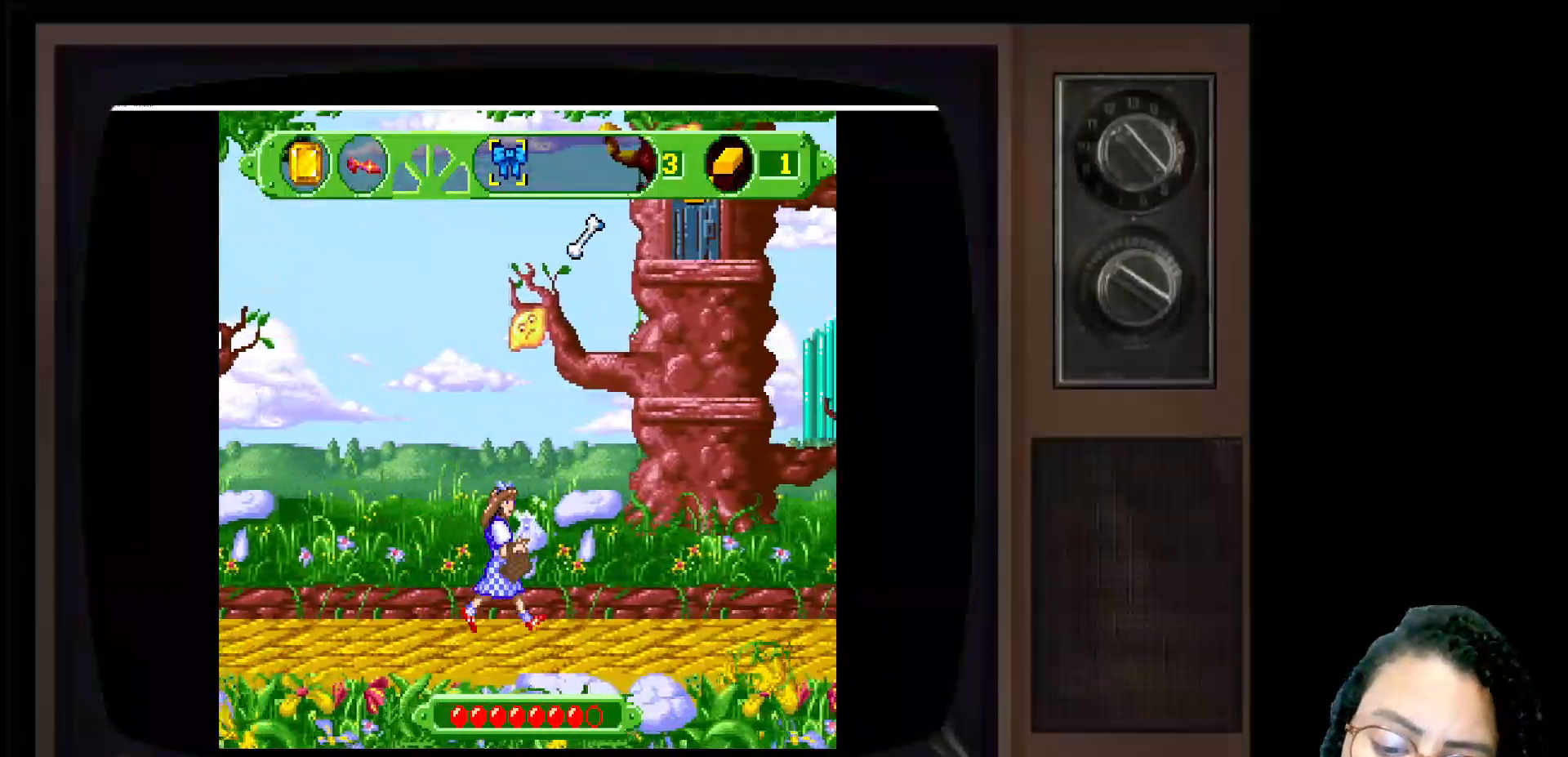
{"buttons": [], "left_stick": "up-left", "right_stick": "center", "events": [[200, "left_stick", "up-right"], [467, "left_stick", "up-left"]]}
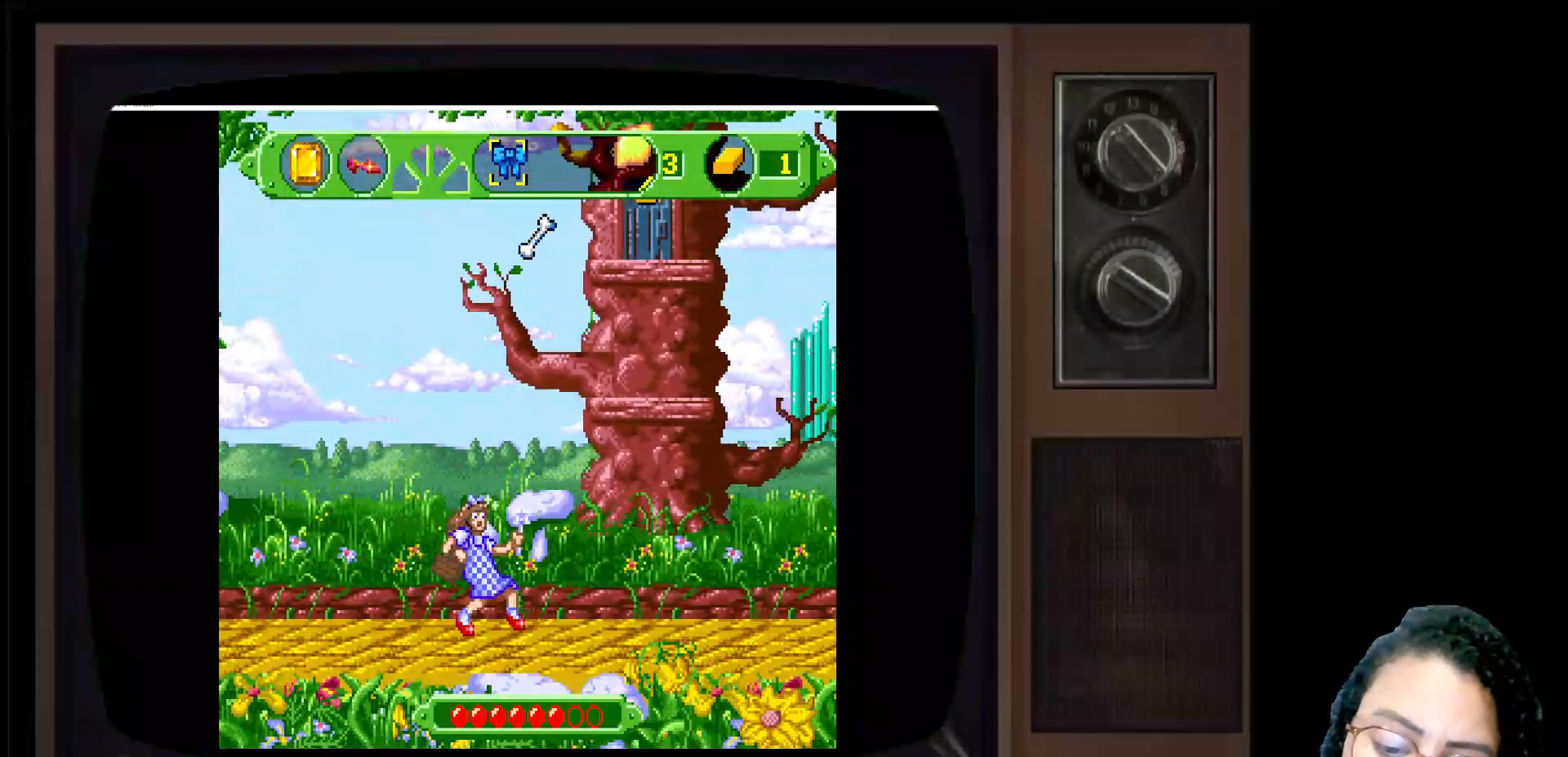
{"buttons": [], "left_stick": "left", "right_stick": "center", "events": [[33, "left_stick", "left"]]}
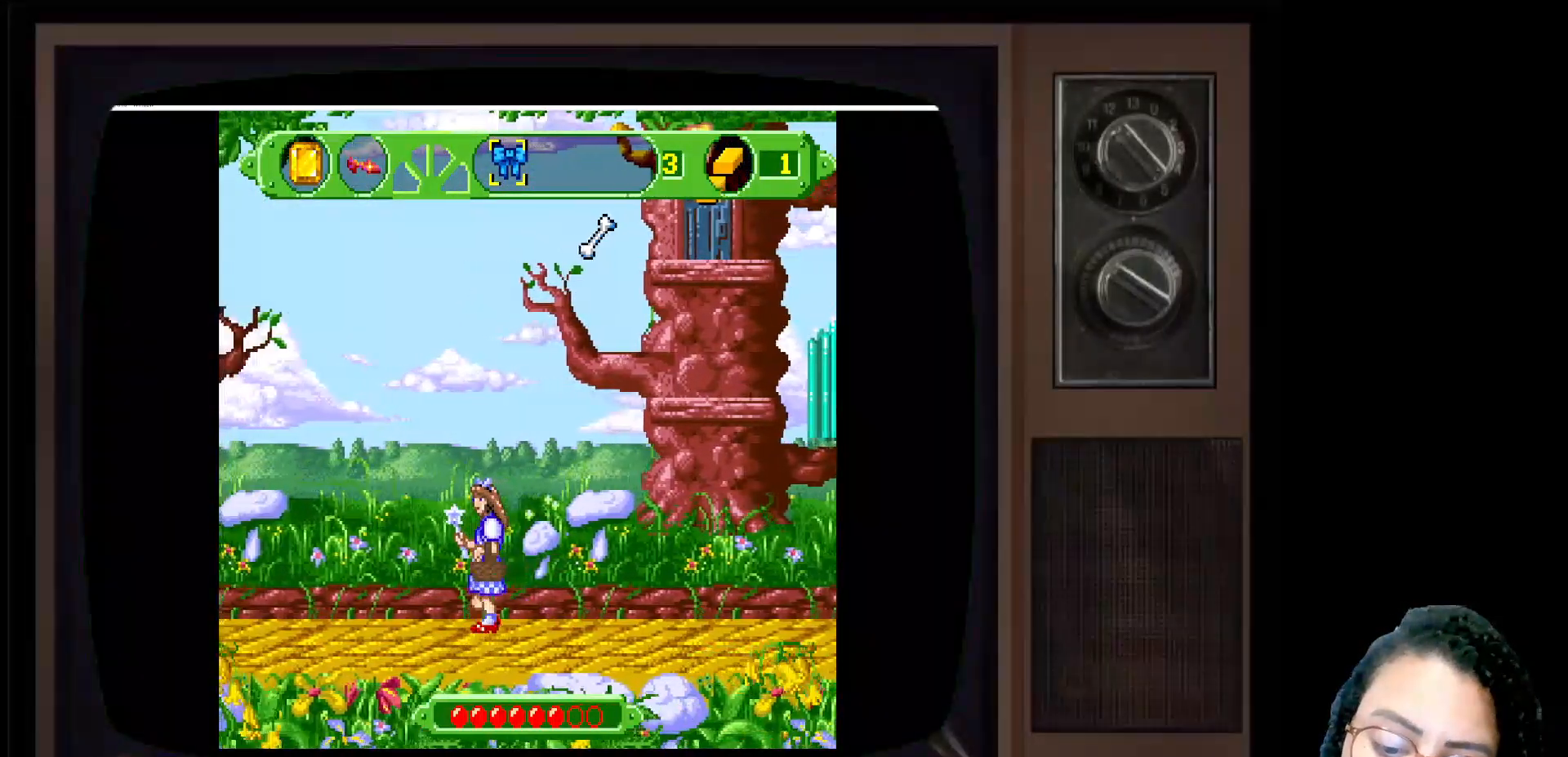
{"buttons": [], "left_stick": "left", "right_stick": "center", "events": []}
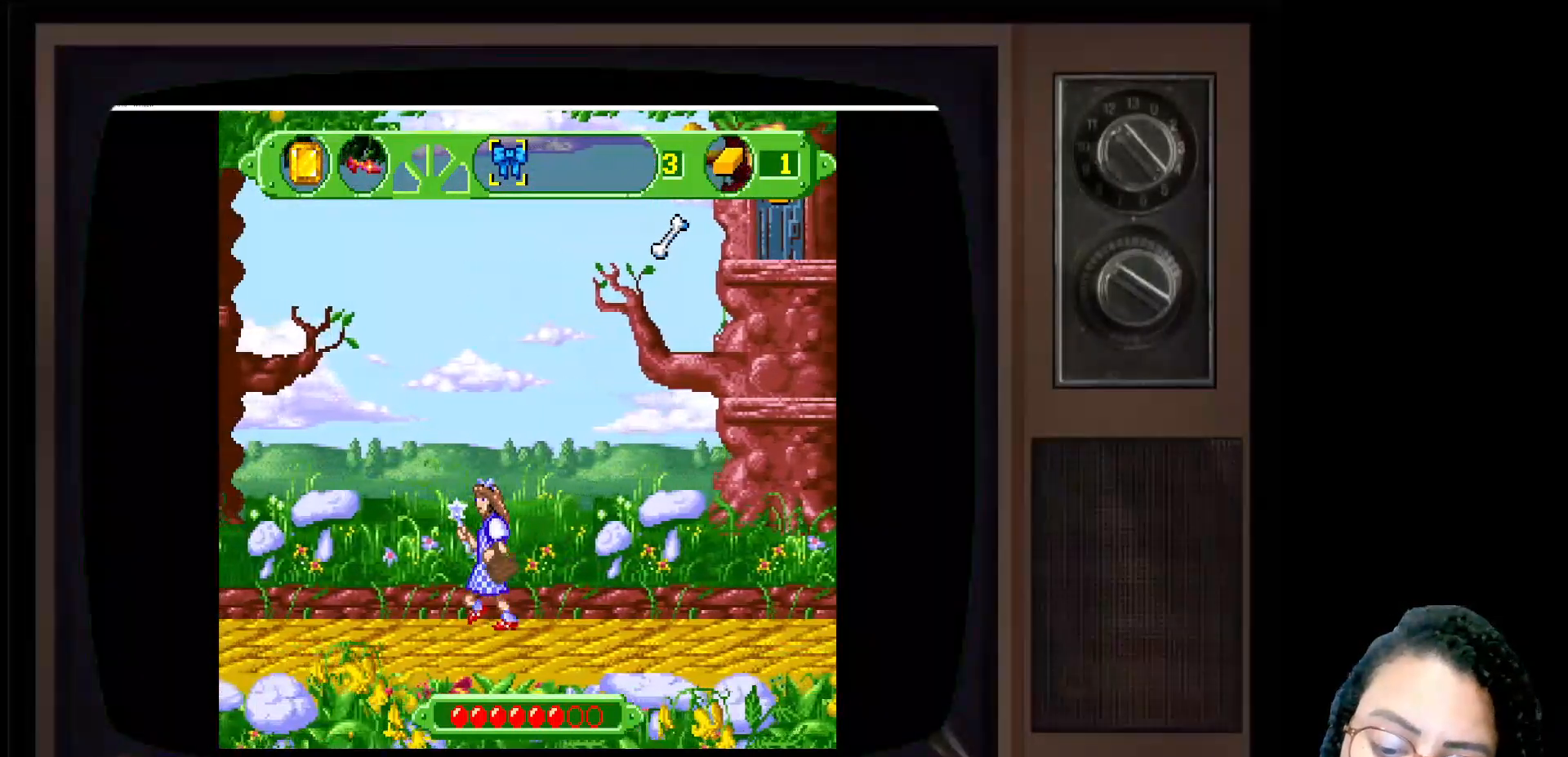
{"buttons": [], "left_stick": "center", "right_stick": "center", "events": [[333, "left_stick", "center"]]}
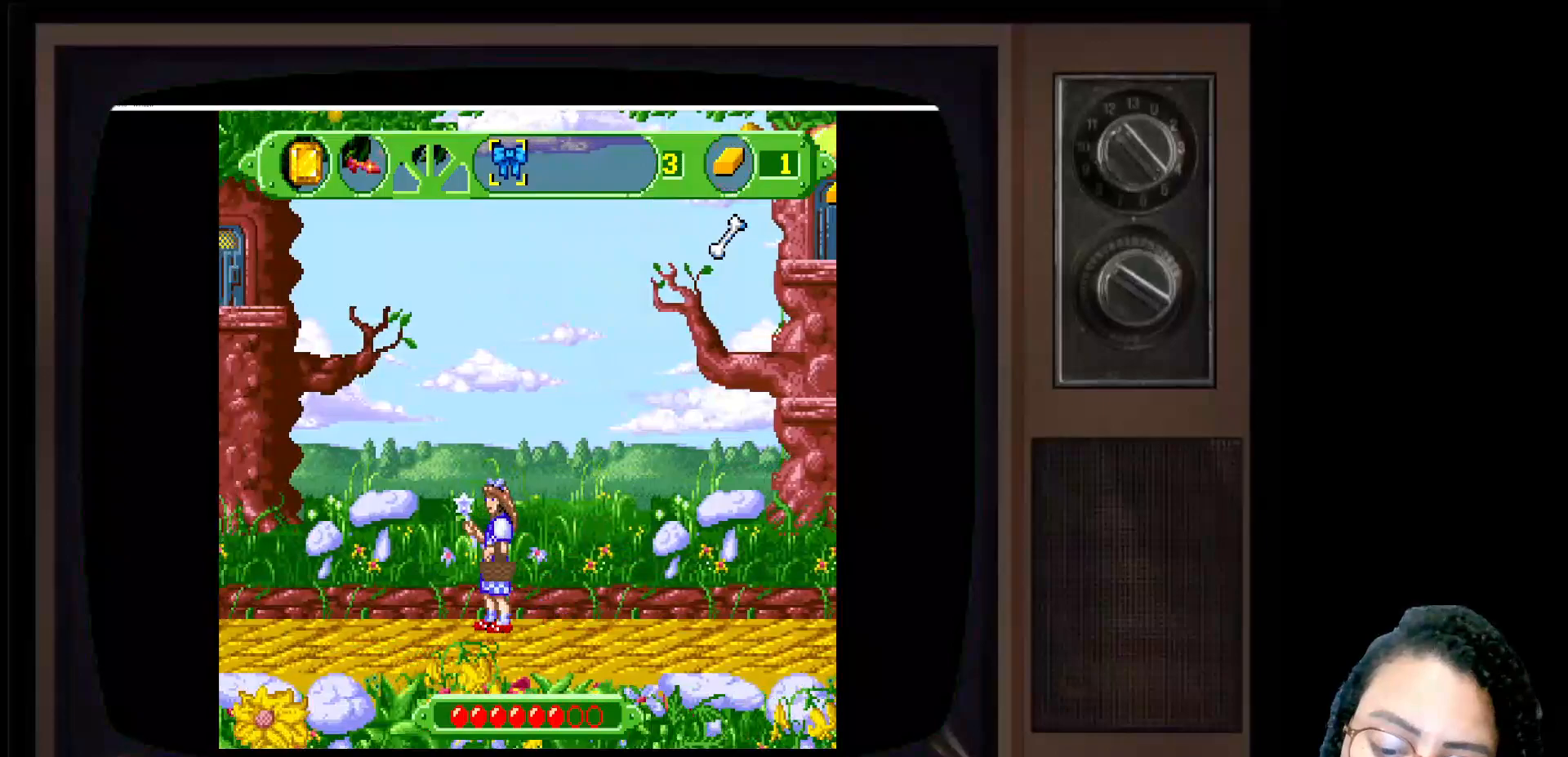
{"buttons": [], "left_stick": "right", "right_stick": "center", "events": [[467, "left_stick", "right"]]}
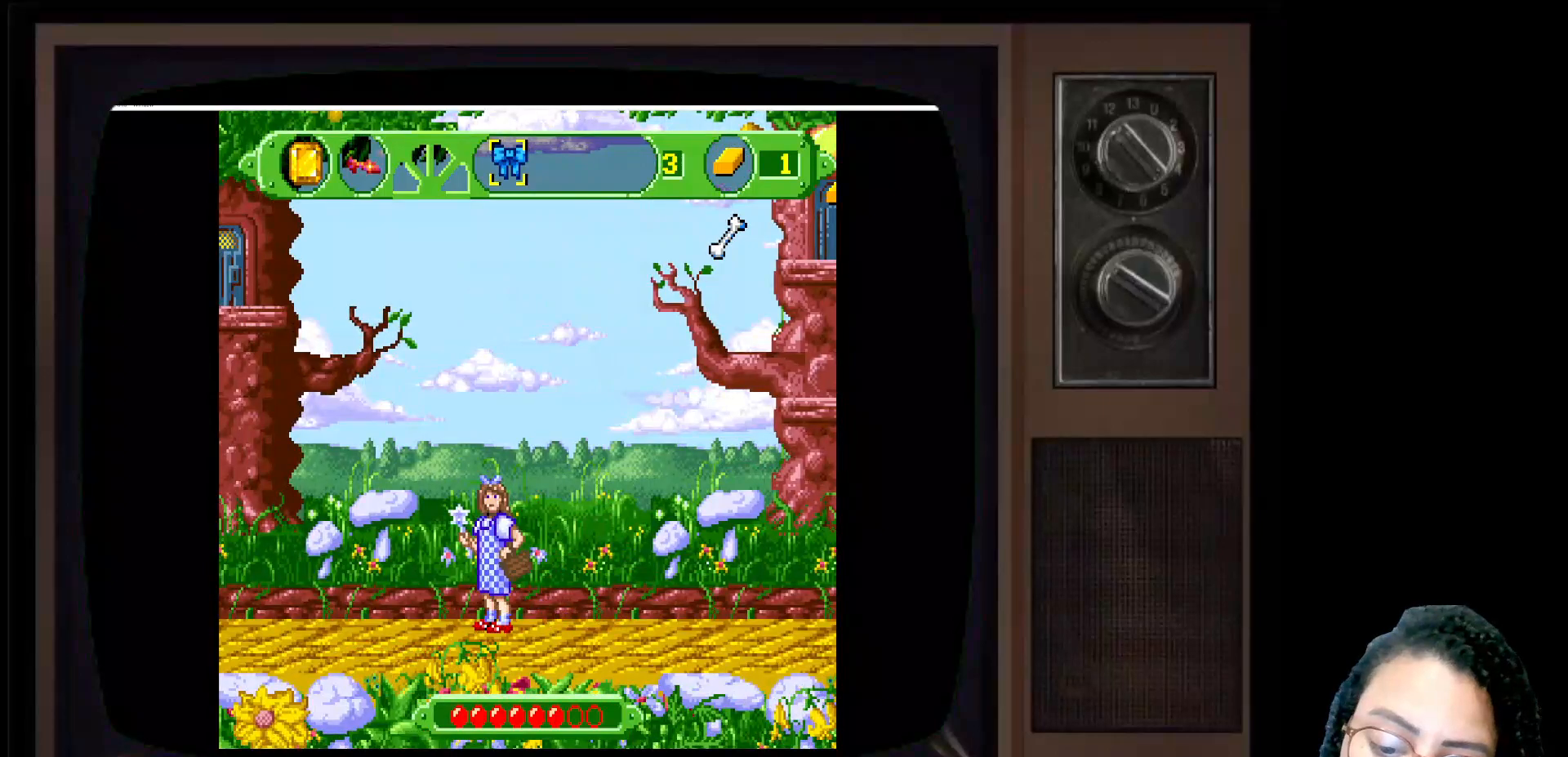
{"buttons": [], "left_stick": "right", "right_stick": "center", "events": []}
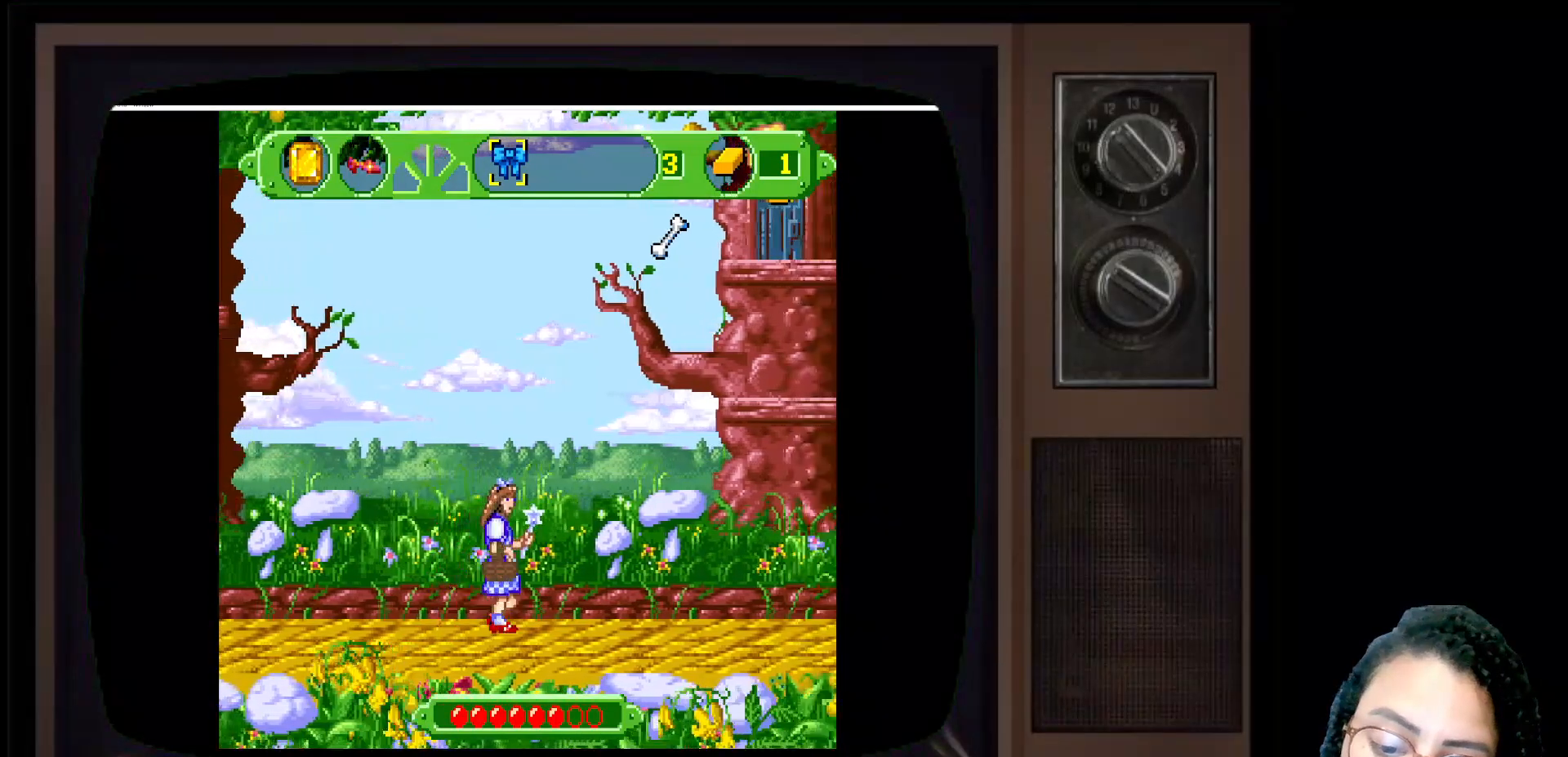
{"buttons": [], "left_stick": "right", "right_stick": "center", "events": []}
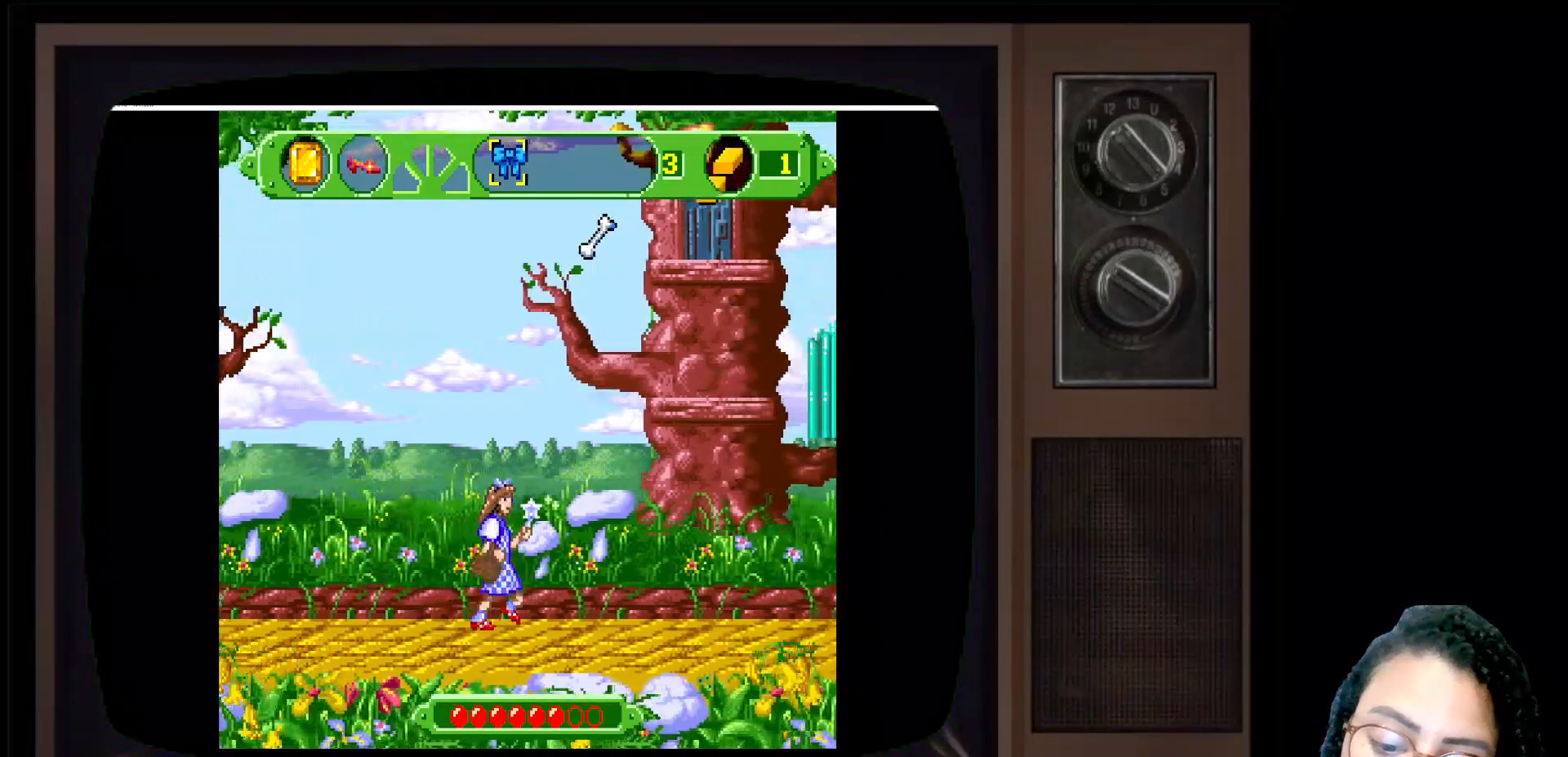
{"buttons": [], "left_stick": "center", "right_stick": "center", "events": [[333, "left_stick", "center"], [400, "left_stick", "left"], [450, "left_stick", "center"]]}
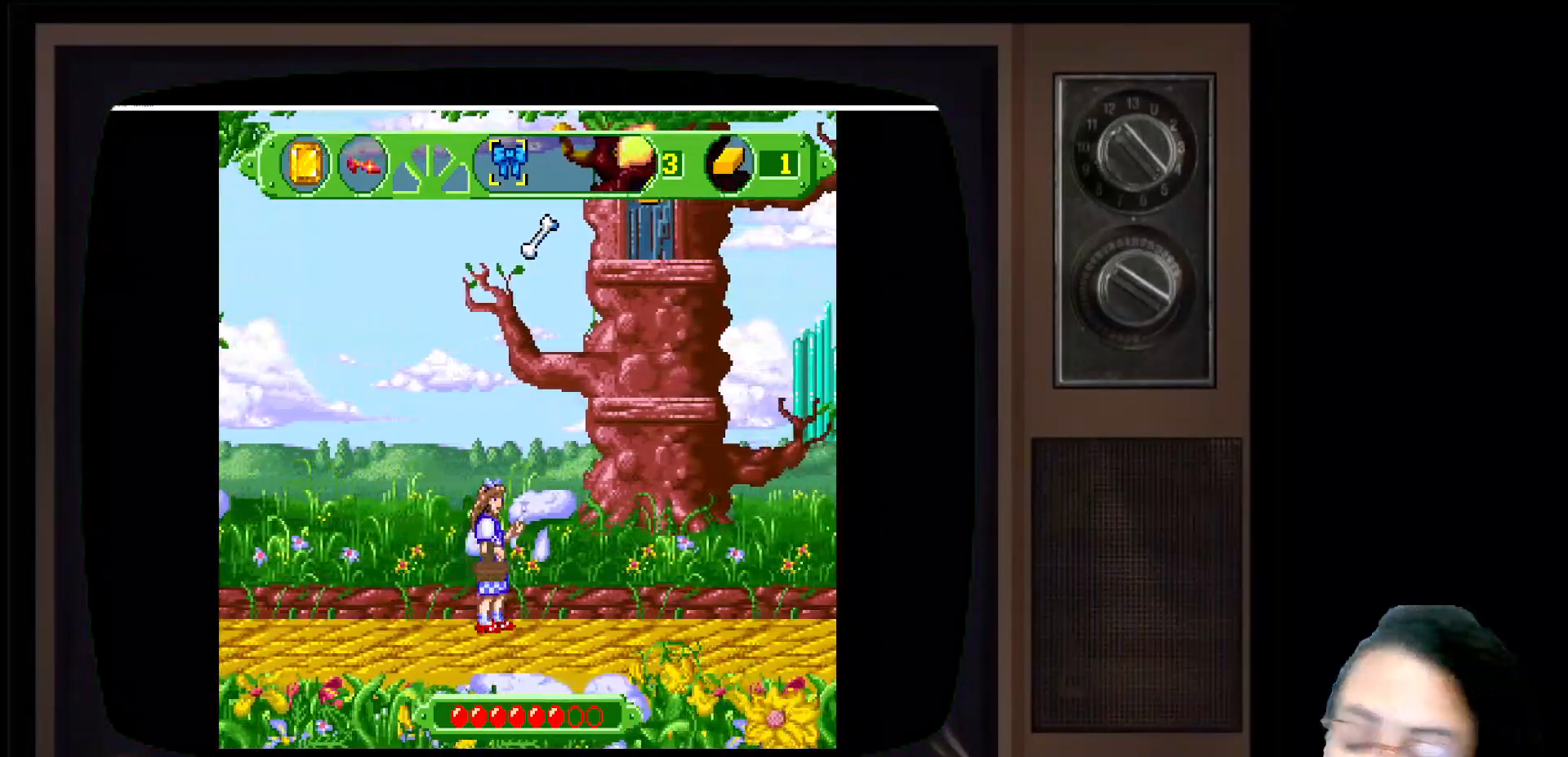
{"buttons": [], "left_stick": "center", "right_stick": "center", "events": []}
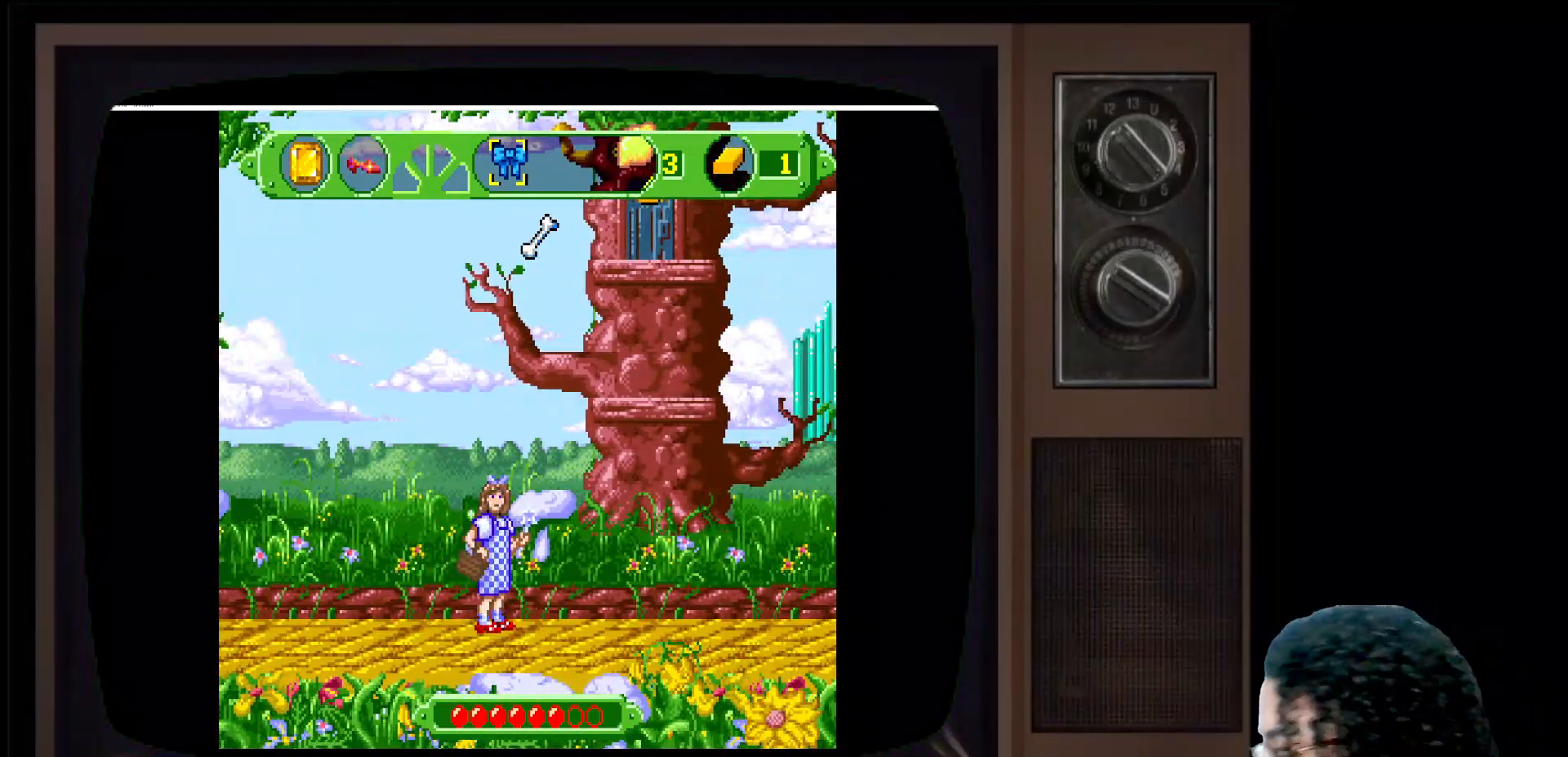
{"buttons": ["A"], "left_stick": "up-right", "right_stick": "center", "events": [[183, "left_stick", "up-right"], [233, "right_stick", "up-right"], [300, "right_stick", "center"], [367, "A", "down"]]}
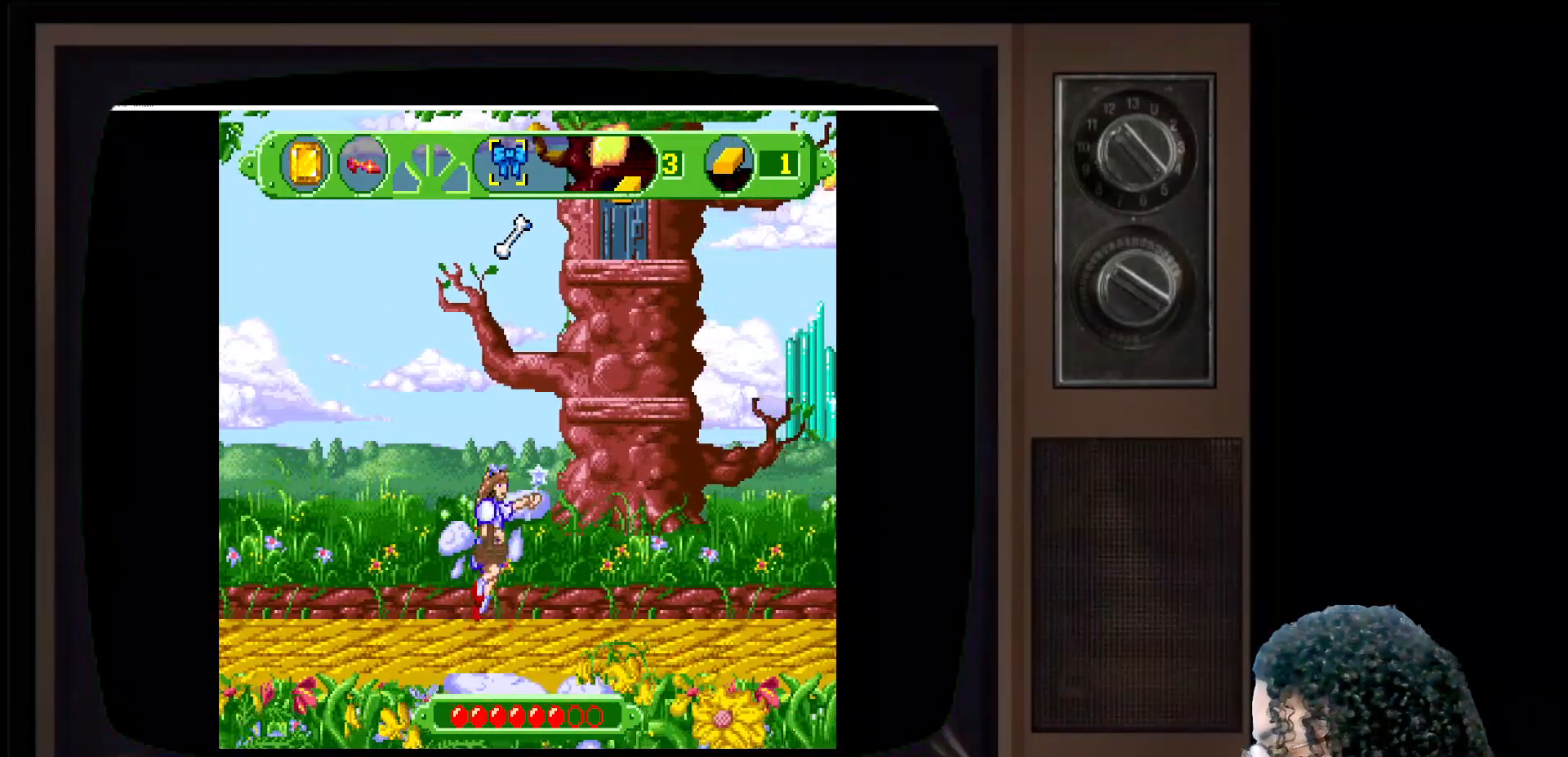
{"buttons": [], "left_stick": "up", "right_stick": "center", "events": [[150, "A", "up"], [367, "left_stick", "up"]]}
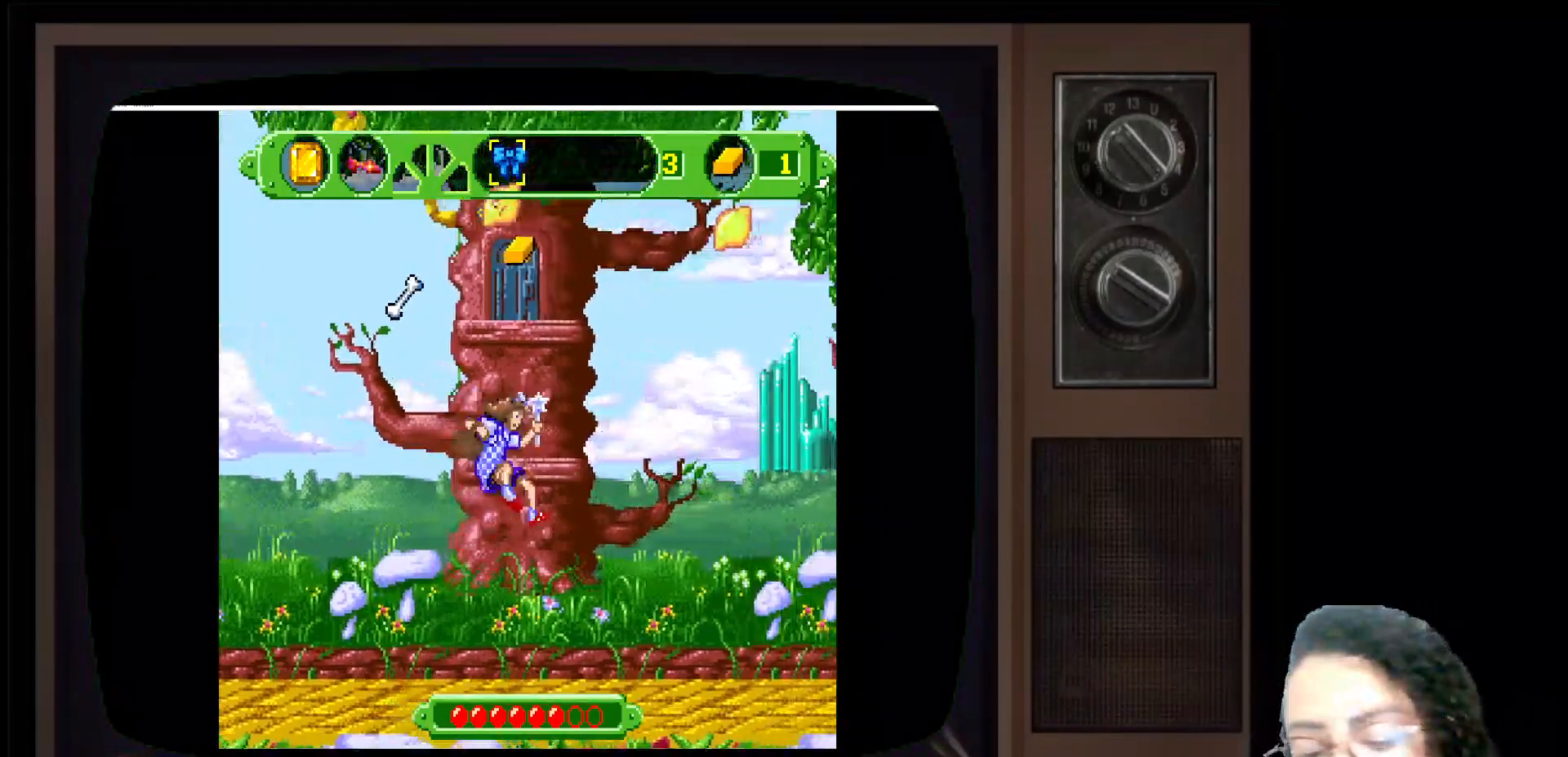
{"buttons": ["A"], "left_stick": "up-left", "right_stick": "center", "events": [[67, "left_stick", "center"], [350, "A", "down"], [383, "left_stick", "left"], [450, "left_stick", "up-left"]]}
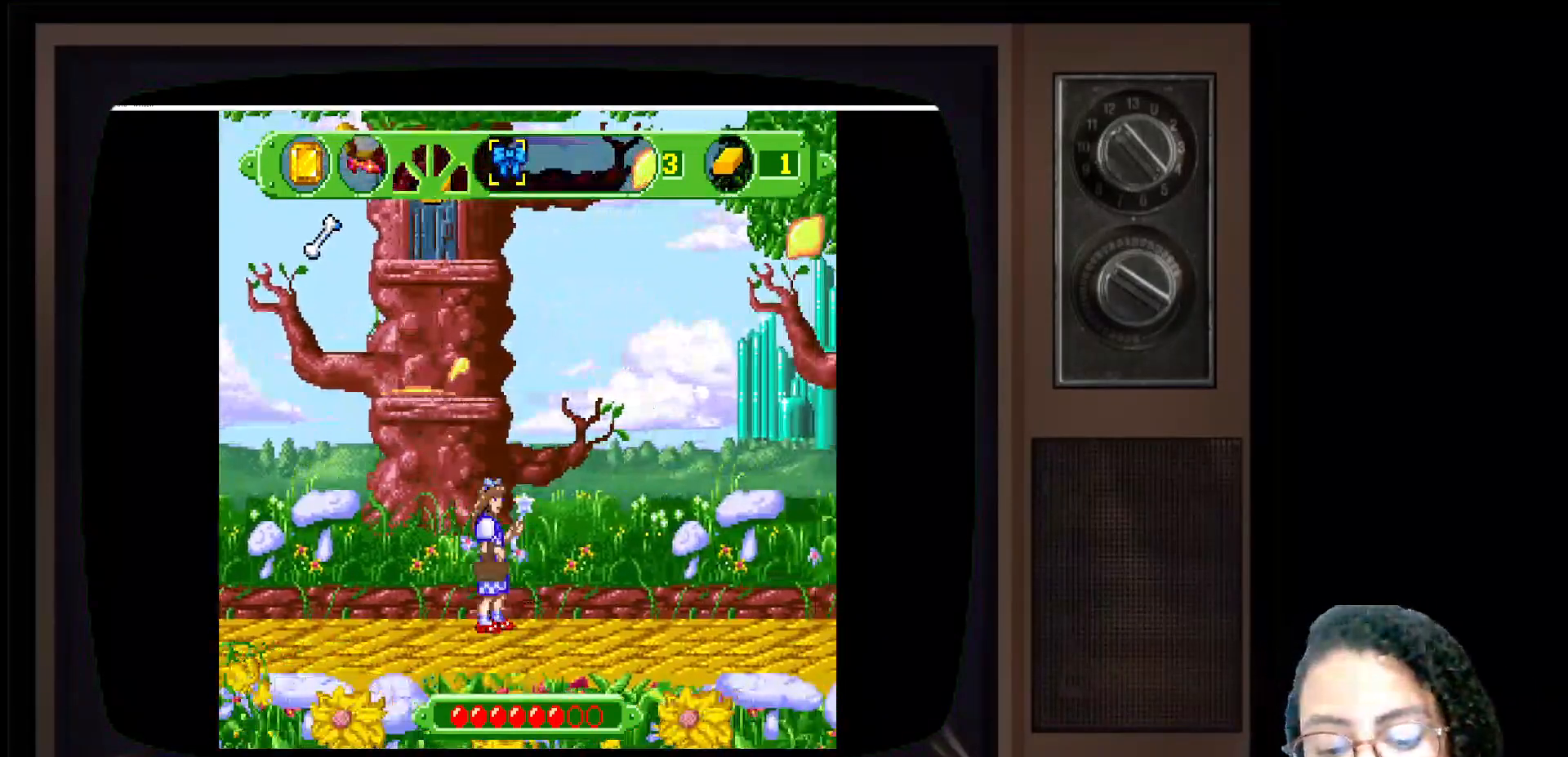
{"buttons": [], "left_stick": "up-right", "right_stick": "center", "events": [[17, "A", "up"], [100, "left_stick", "up-right"]]}
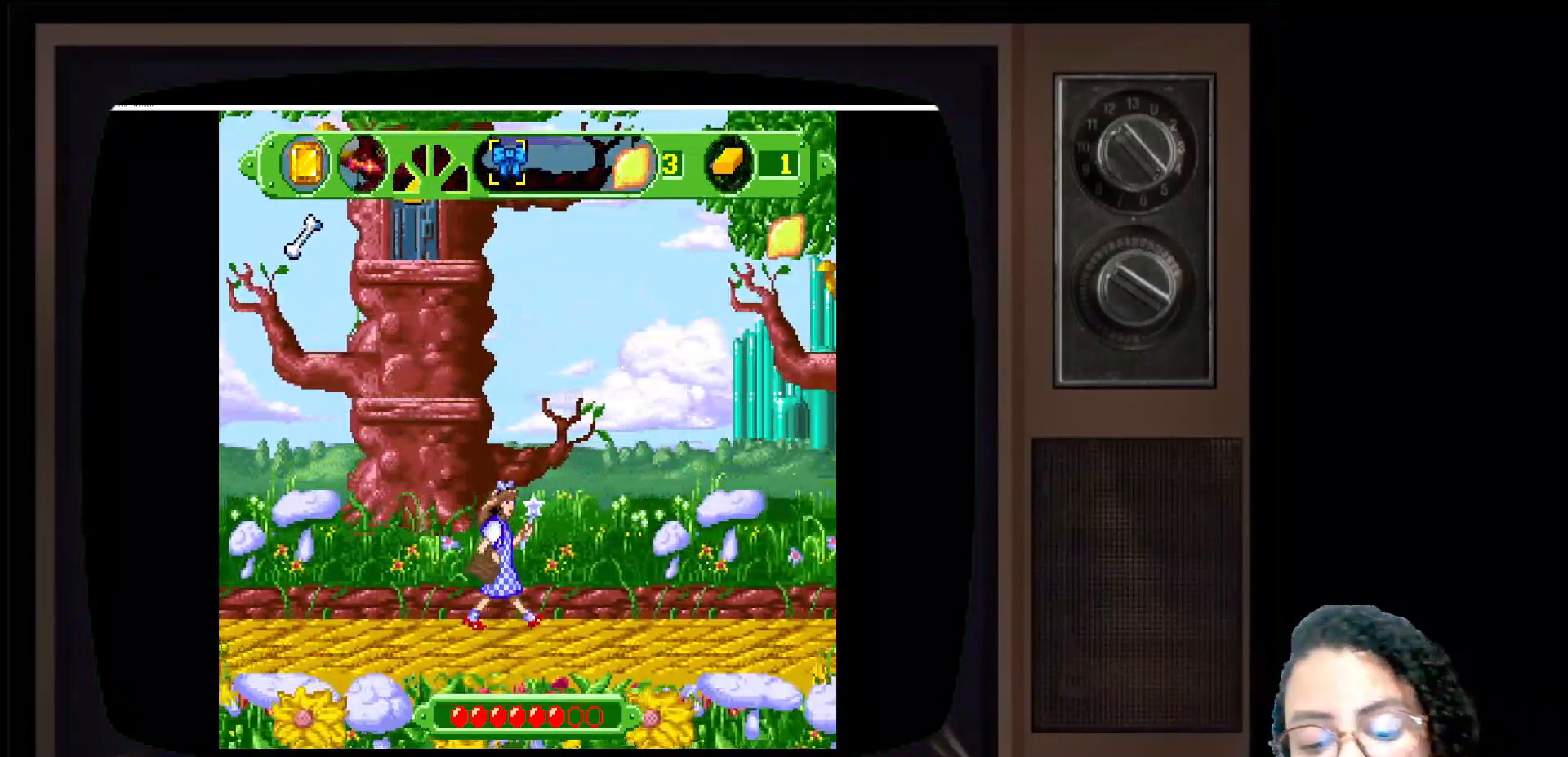
{"buttons": [], "left_stick": "center", "right_stick": "center", "events": [[333, "left_stick", "center"]]}
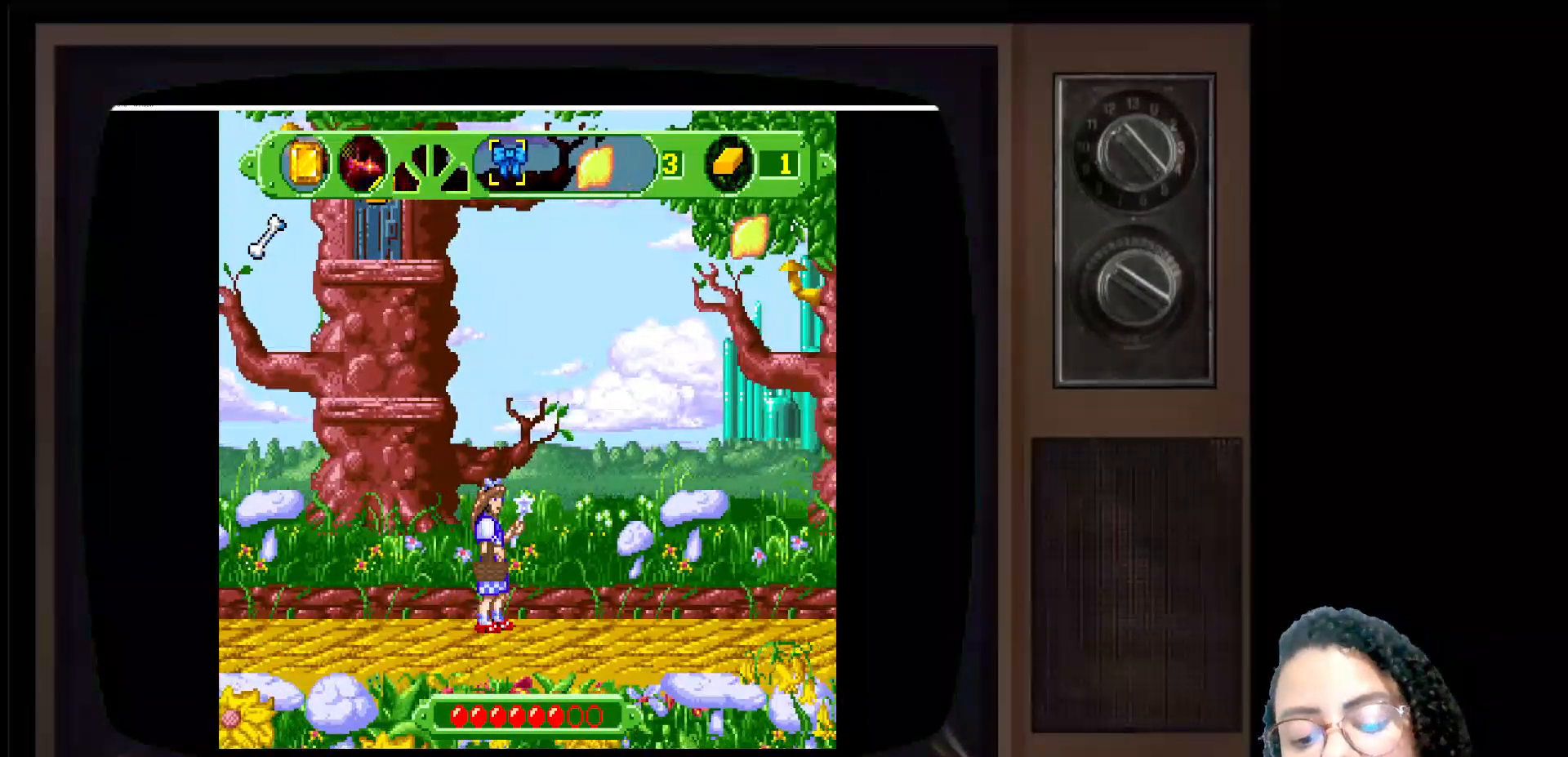
{"buttons": [], "left_stick": "up-right", "right_stick": "center", "events": [[133, "left_stick", "up-right"]]}
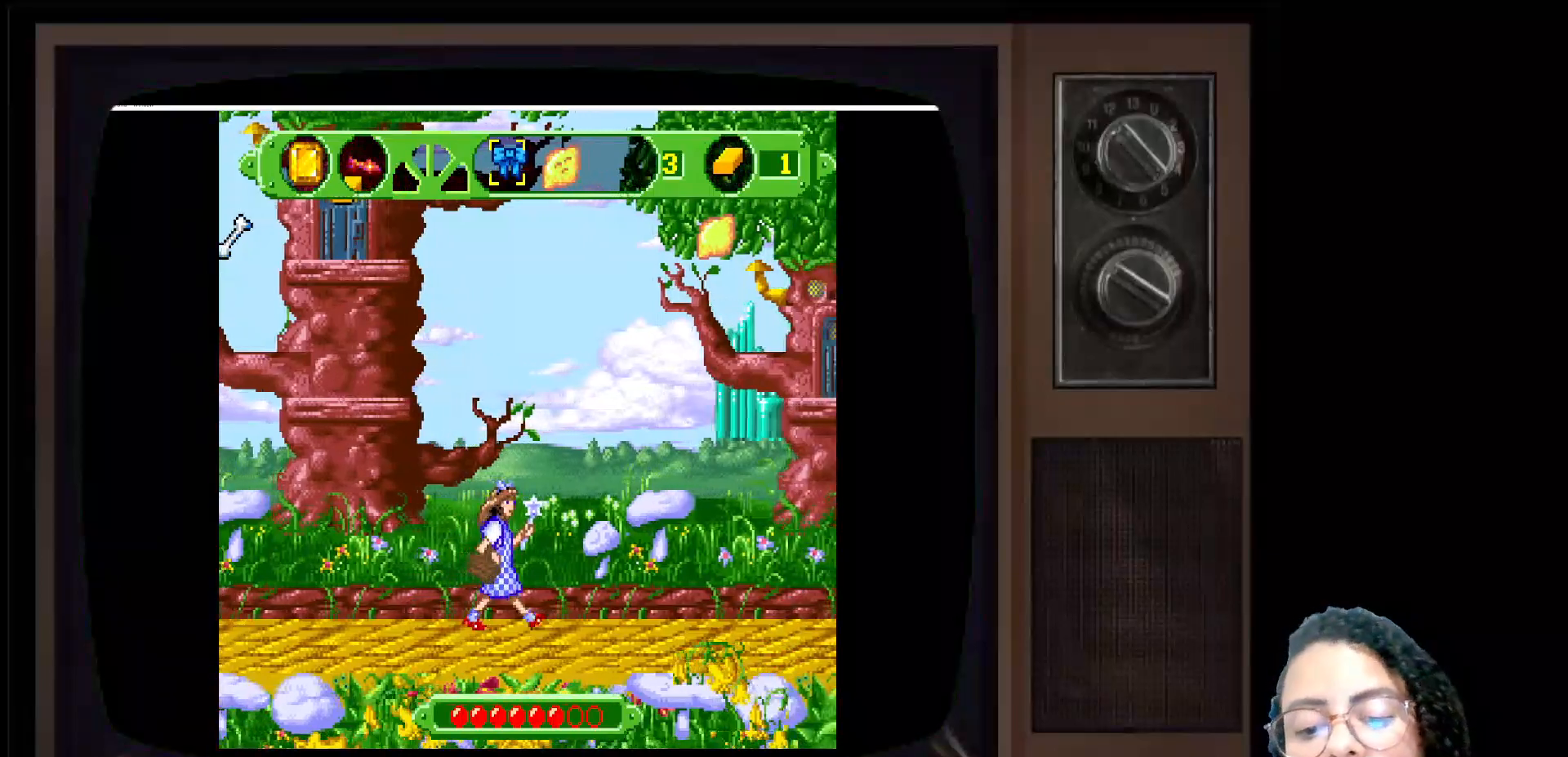
{"buttons": [], "left_stick": "up-right", "right_stick": "center", "events": []}
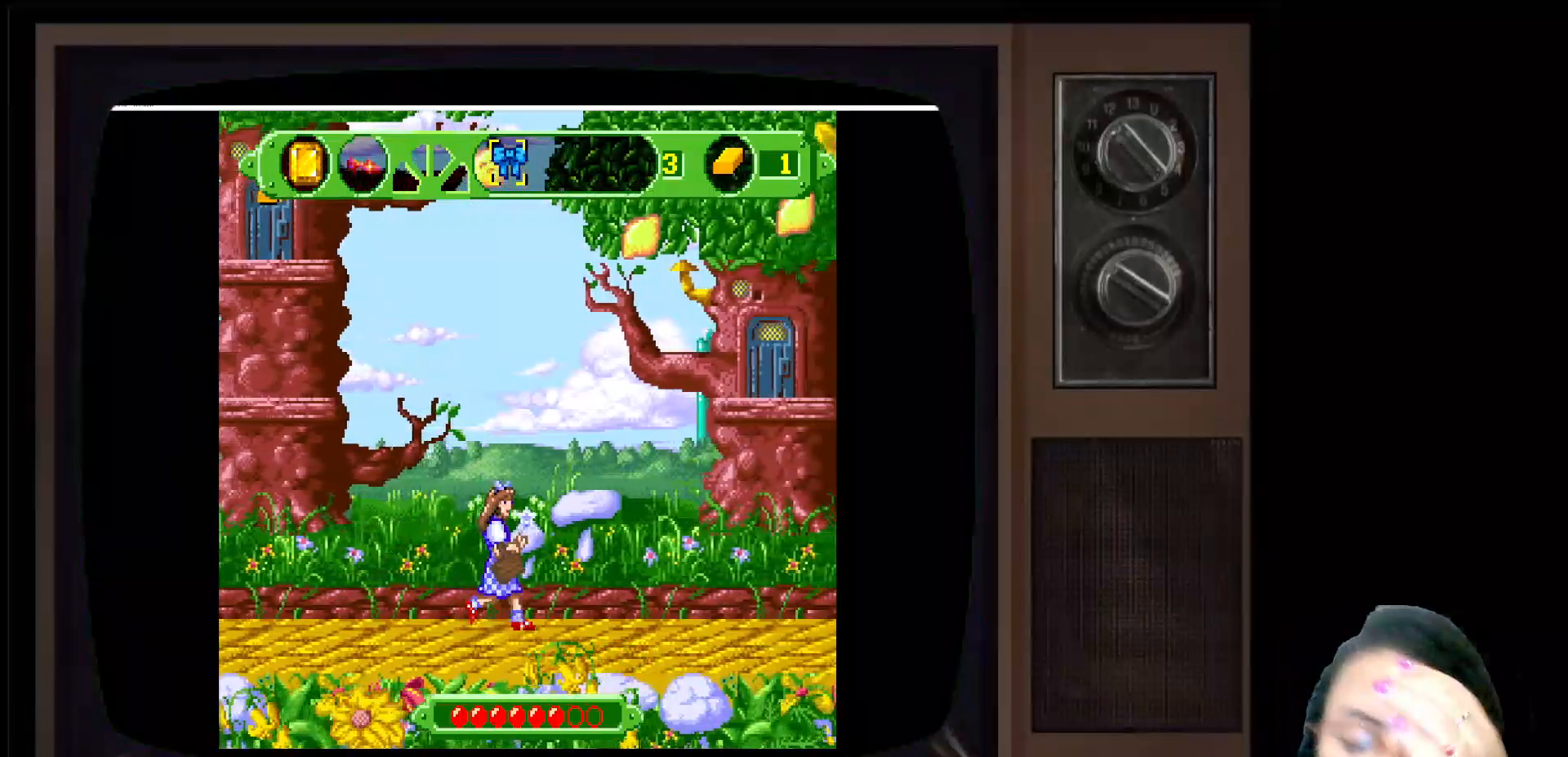
{"buttons": [], "left_stick": "up-right", "right_stick": "center", "events": []}
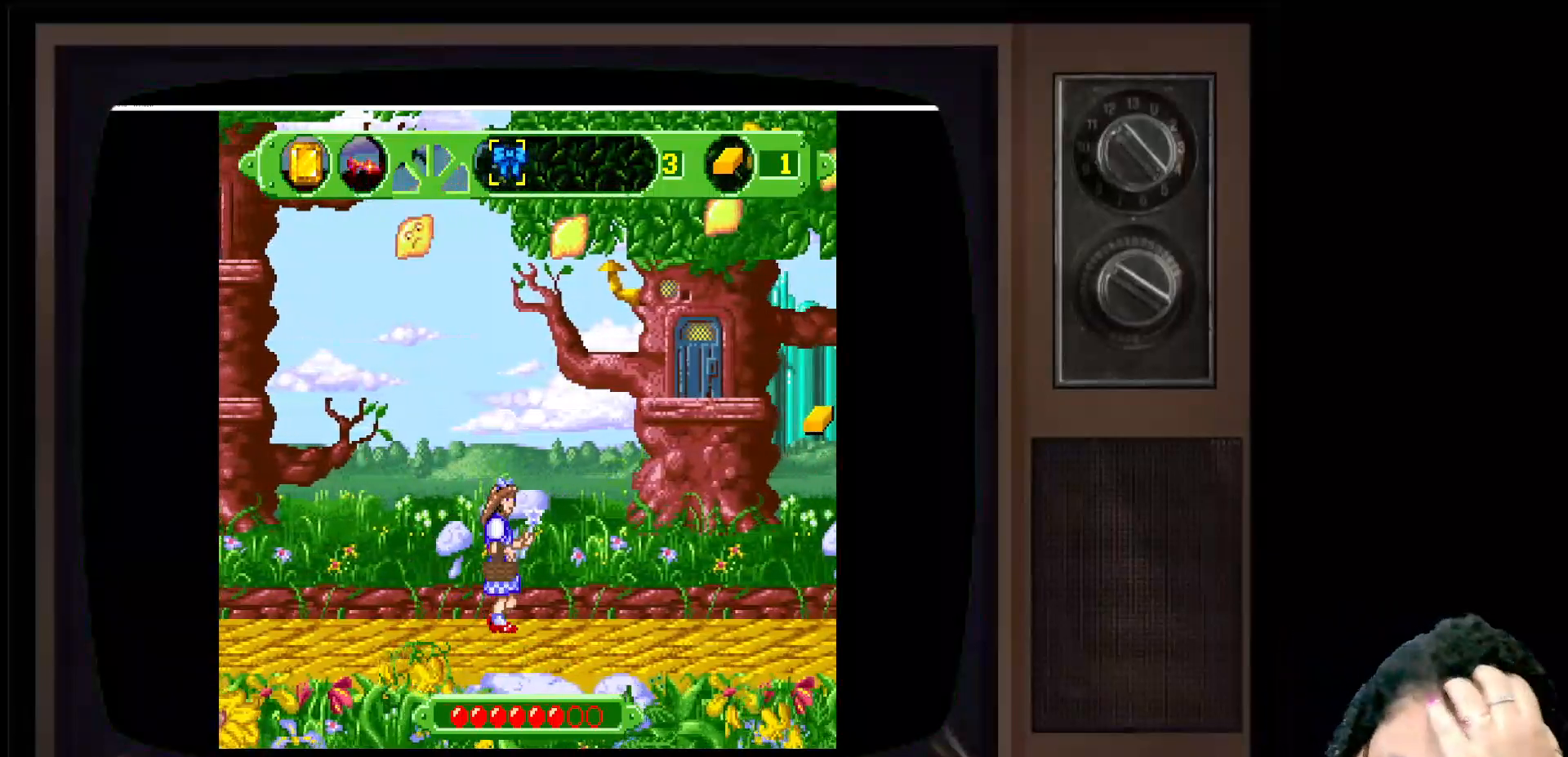
{"buttons": [], "left_stick": "center", "right_stick": "center", "events": [[33, "left_stick", "center"], [167, "left_stick", "left"], [467, "left_stick", "center"]]}
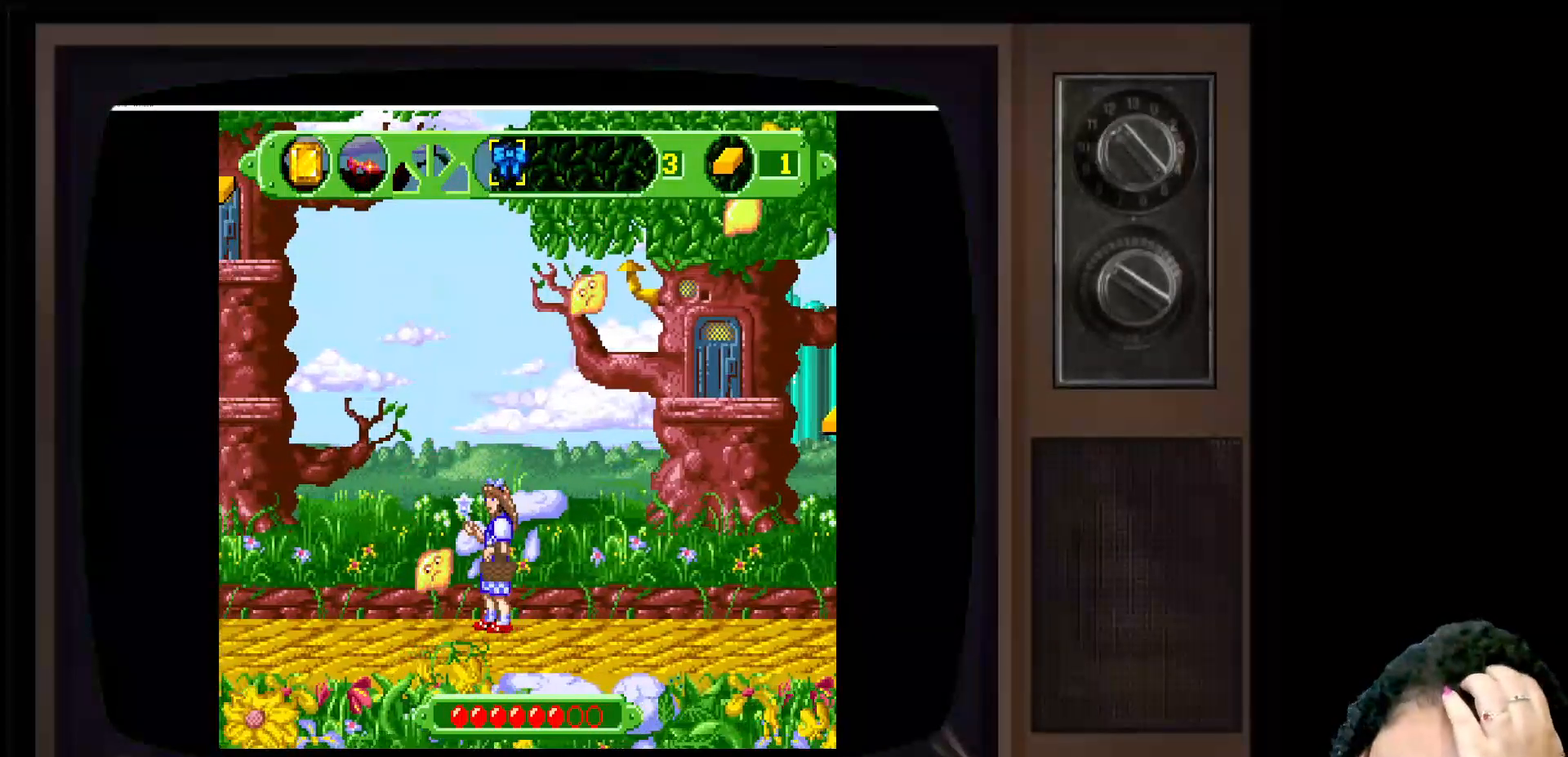
{"buttons": [], "left_stick": "right", "right_stick": "center", "events": [[500, "left_stick", "right"]]}
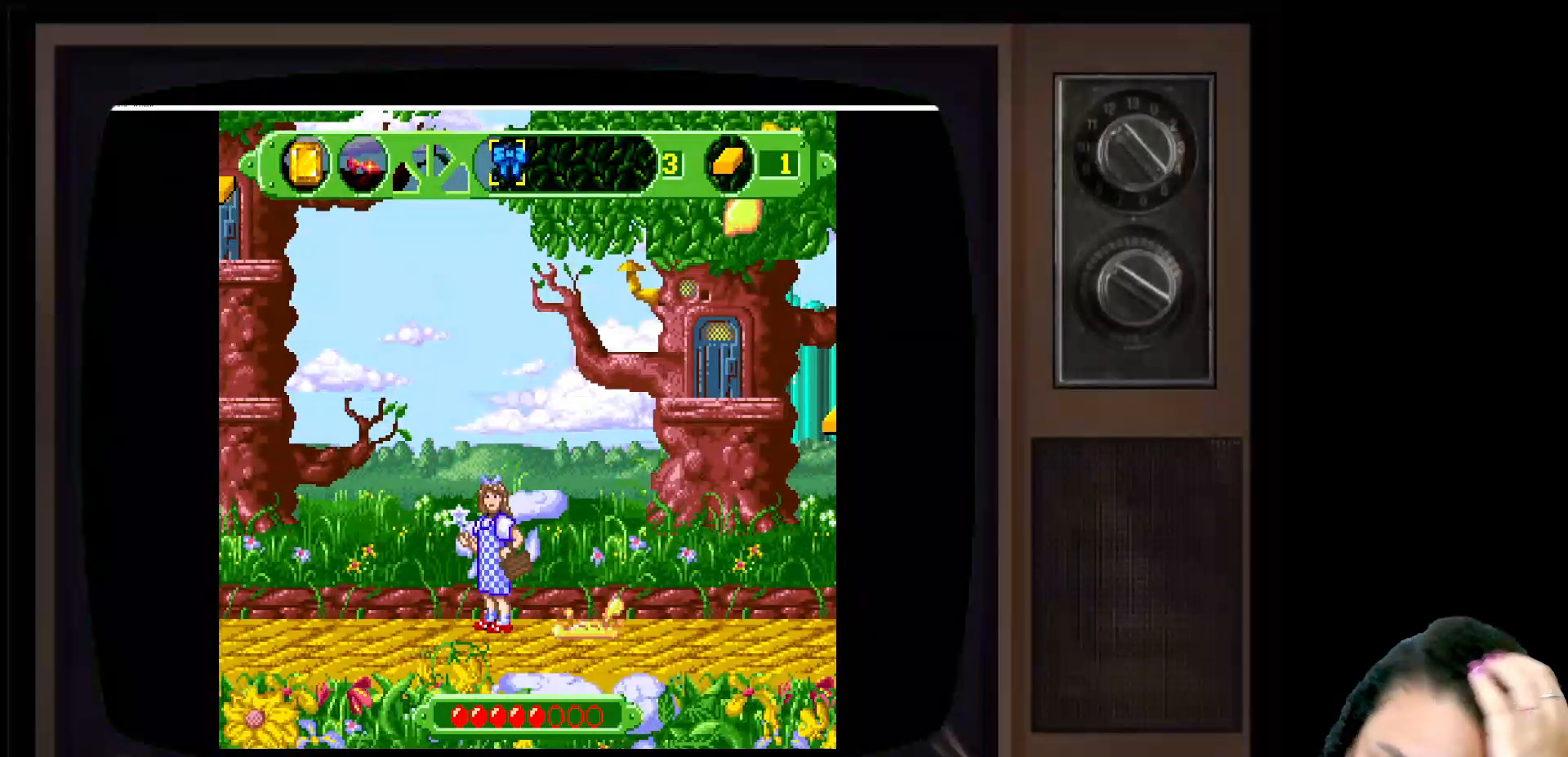
{"buttons": [], "left_stick": "right", "right_stick": "center", "events": []}
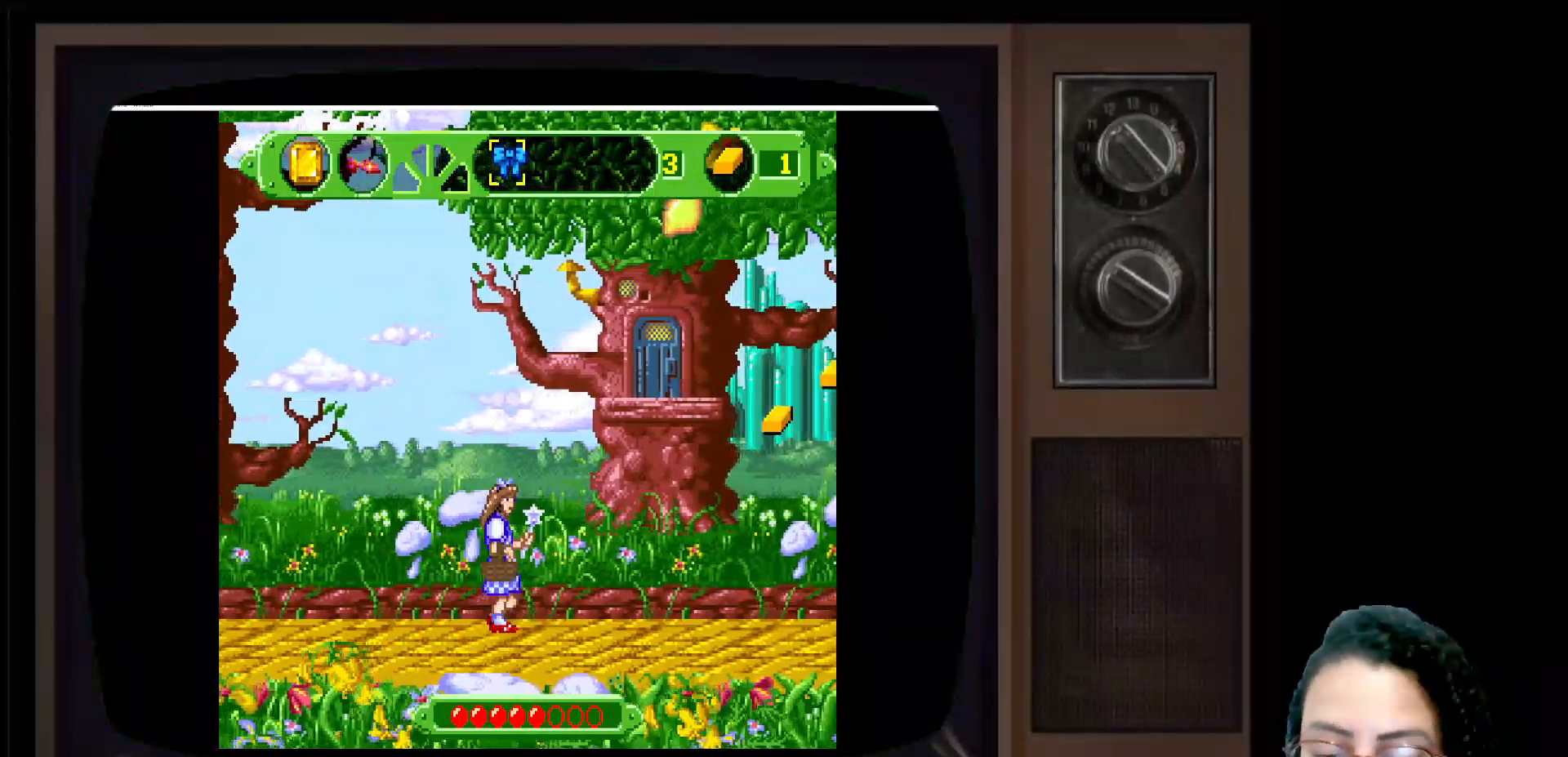
{"buttons": [], "left_stick": "right", "right_stick": "center", "events": []}
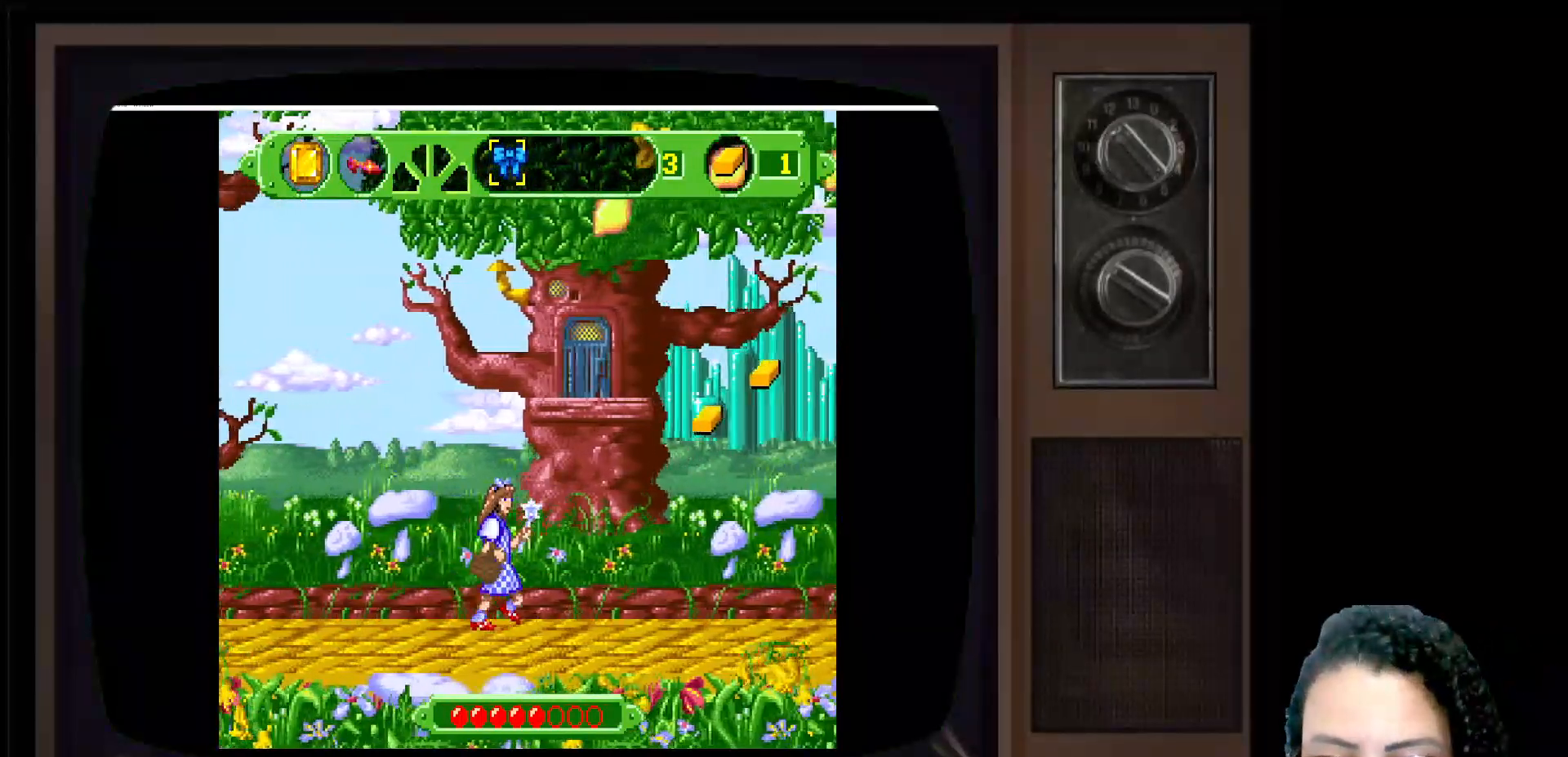
{"buttons": [], "left_stick": "right", "right_stick": "center", "events": []}
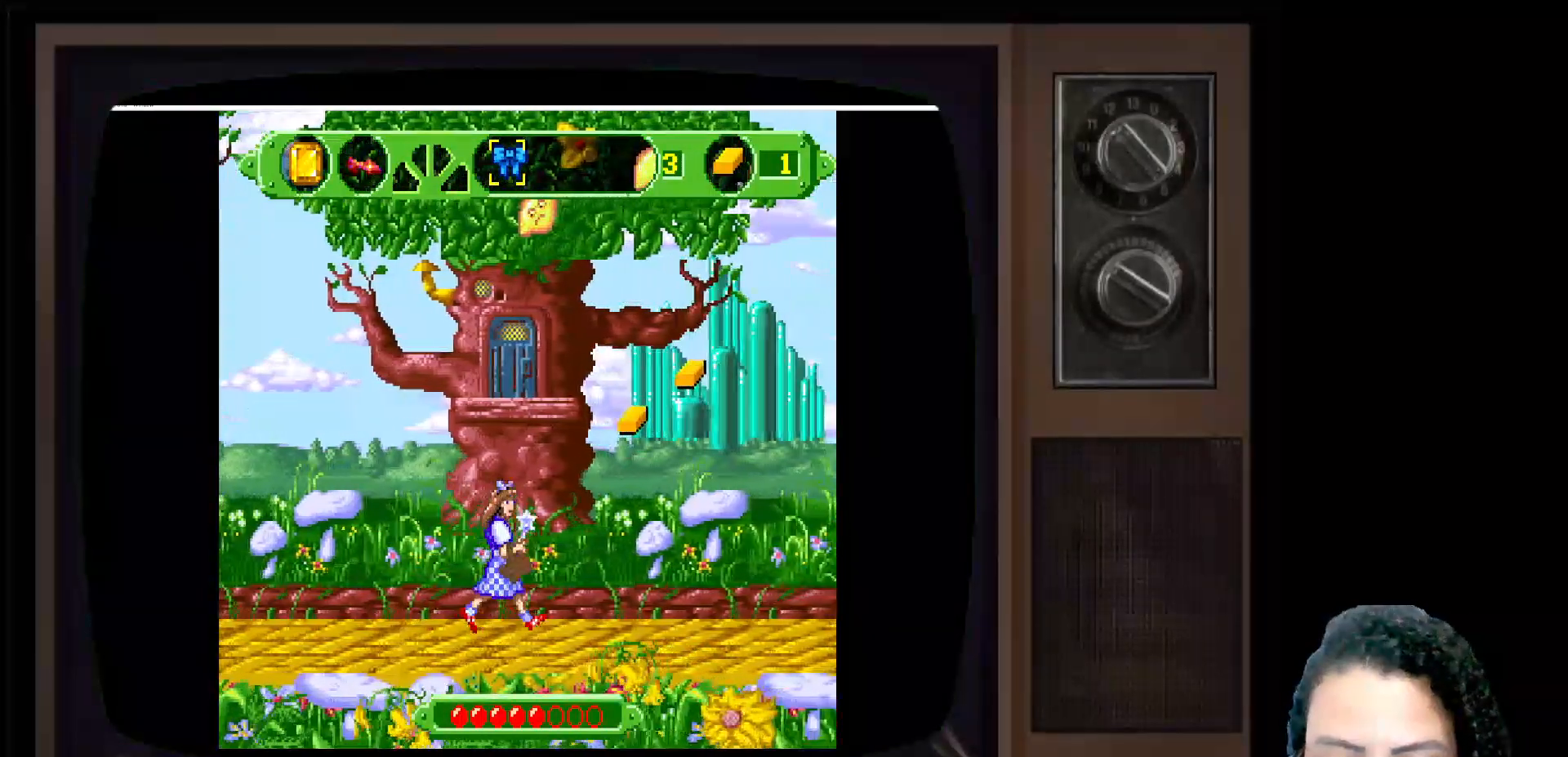
{"buttons": [], "left_stick": "center", "right_stick": "center", "events": [[17, "left_stick", "left"], [483, "left_stick", "center"]]}
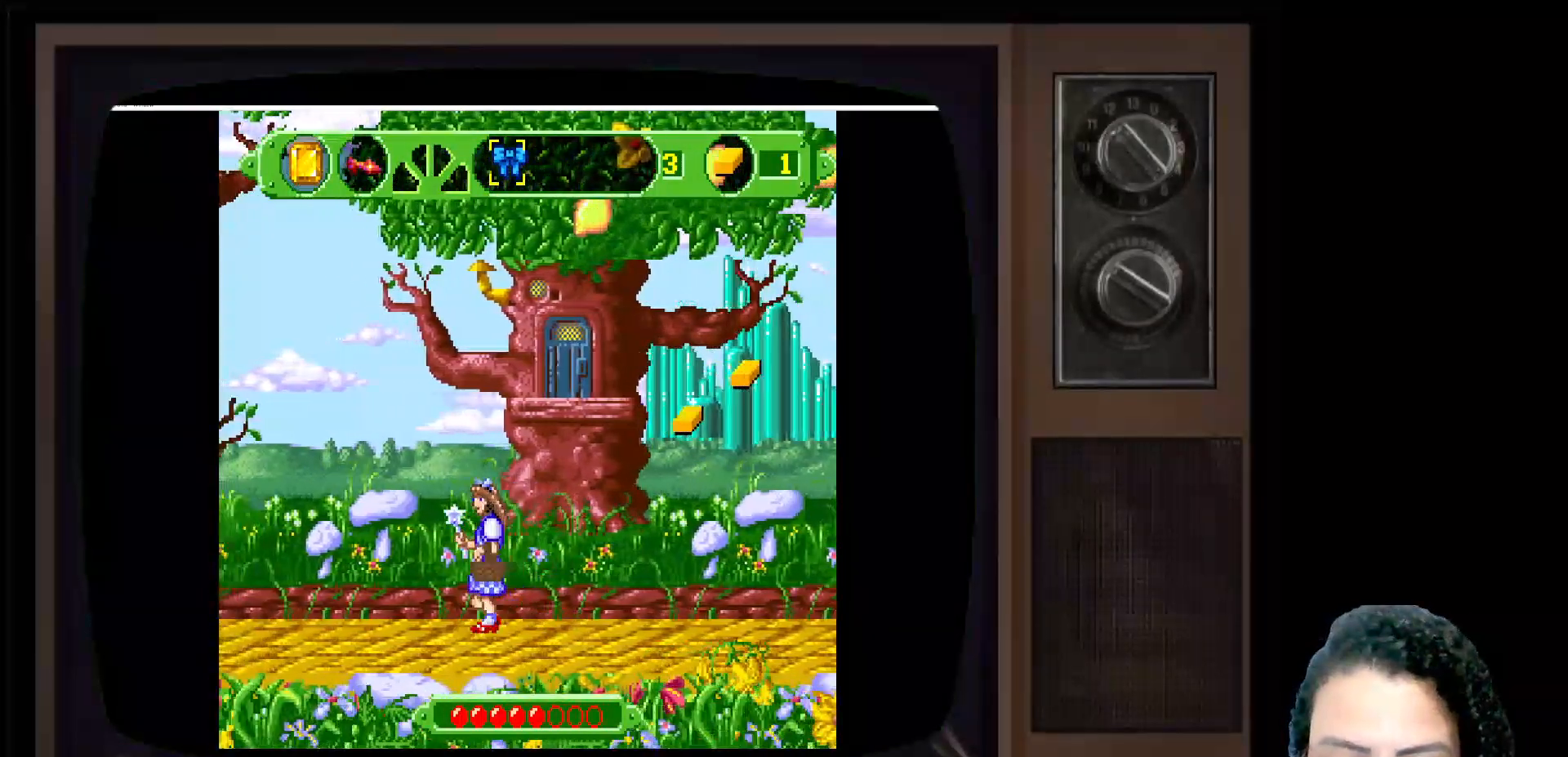
{"buttons": [], "left_stick": "right", "right_stick": "center", "events": [[183, "left_stick", "right"]]}
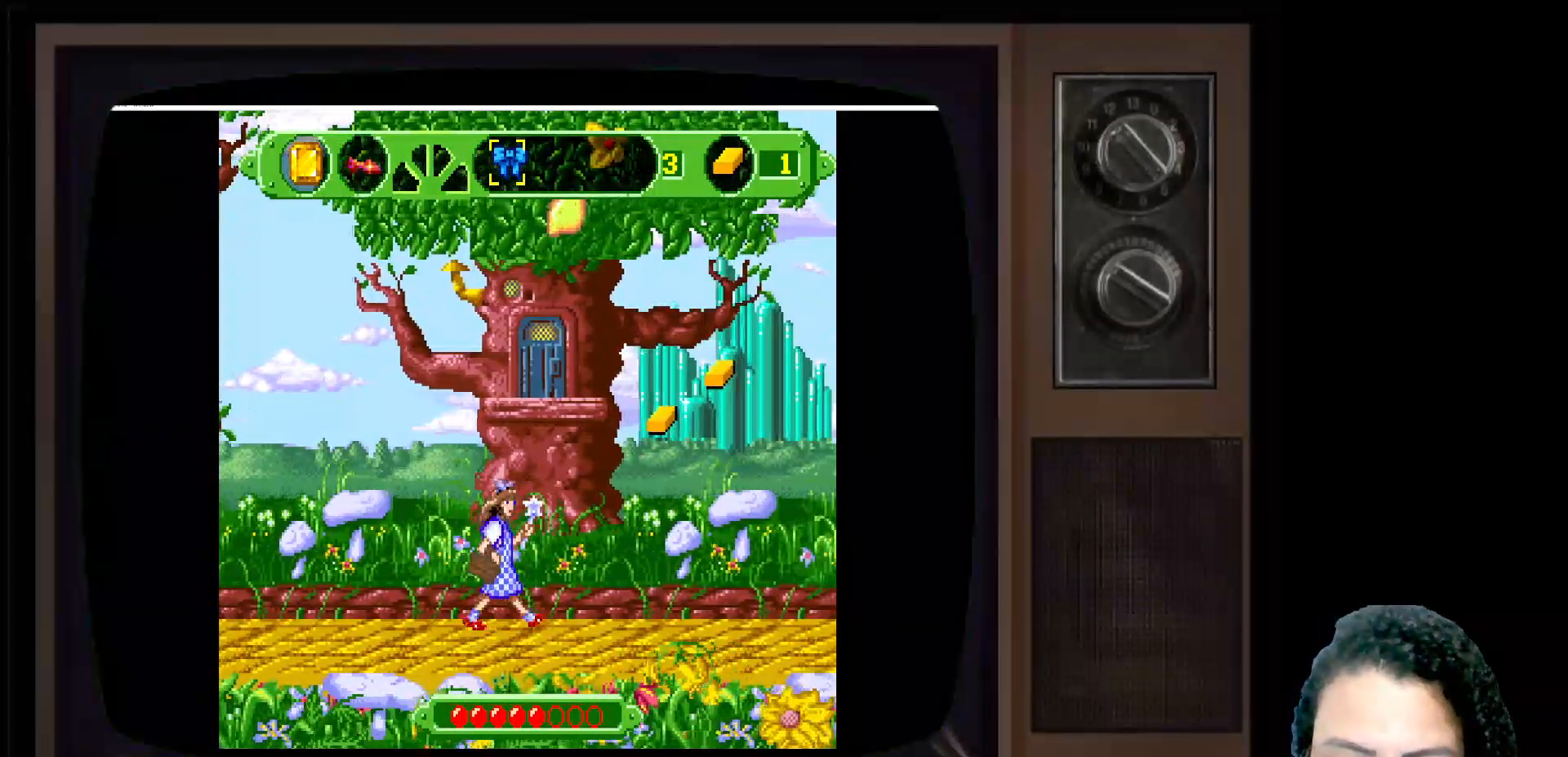
{"buttons": [], "left_stick": "left", "right_stick": "center", "events": [[217, "left_stick", "center"], [350, "left_stick", "left"]]}
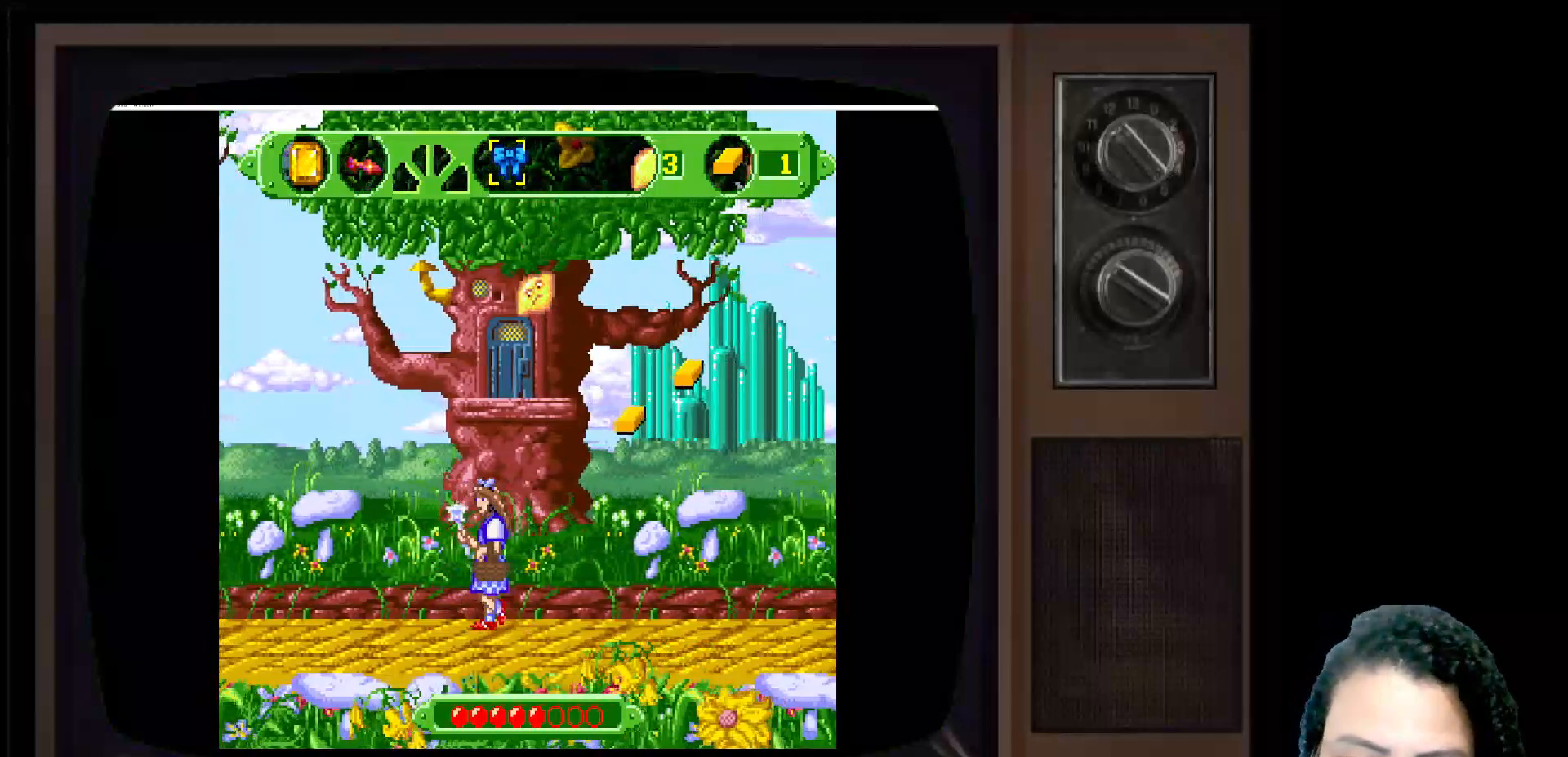
{"buttons": [], "left_stick": "center", "right_stick": "center", "events": [[400, "left_stick", "center"]]}
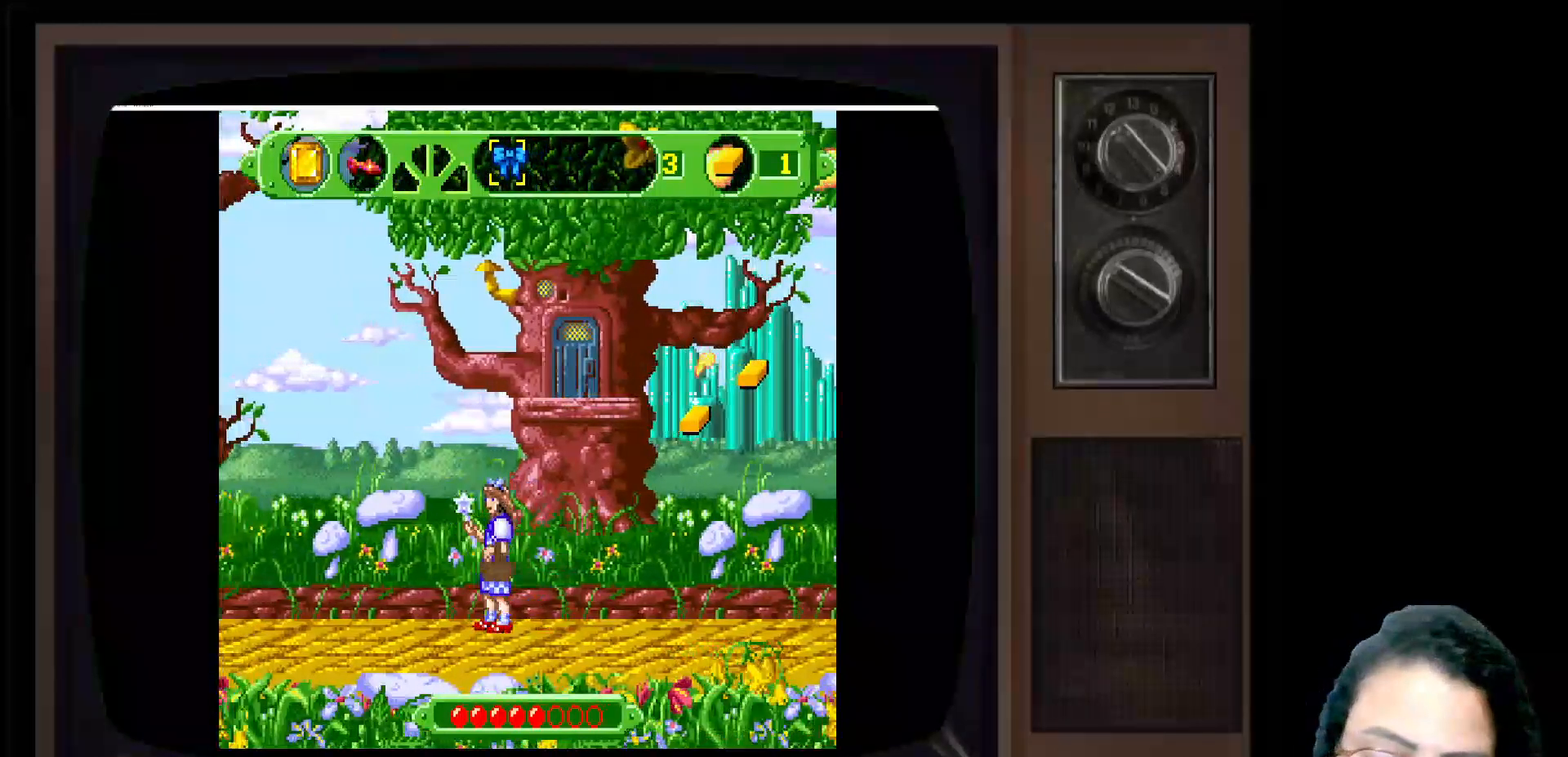
{"buttons": [], "left_stick": "right", "right_stick": "center", "events": [[100, "left_stick", "right"]]}